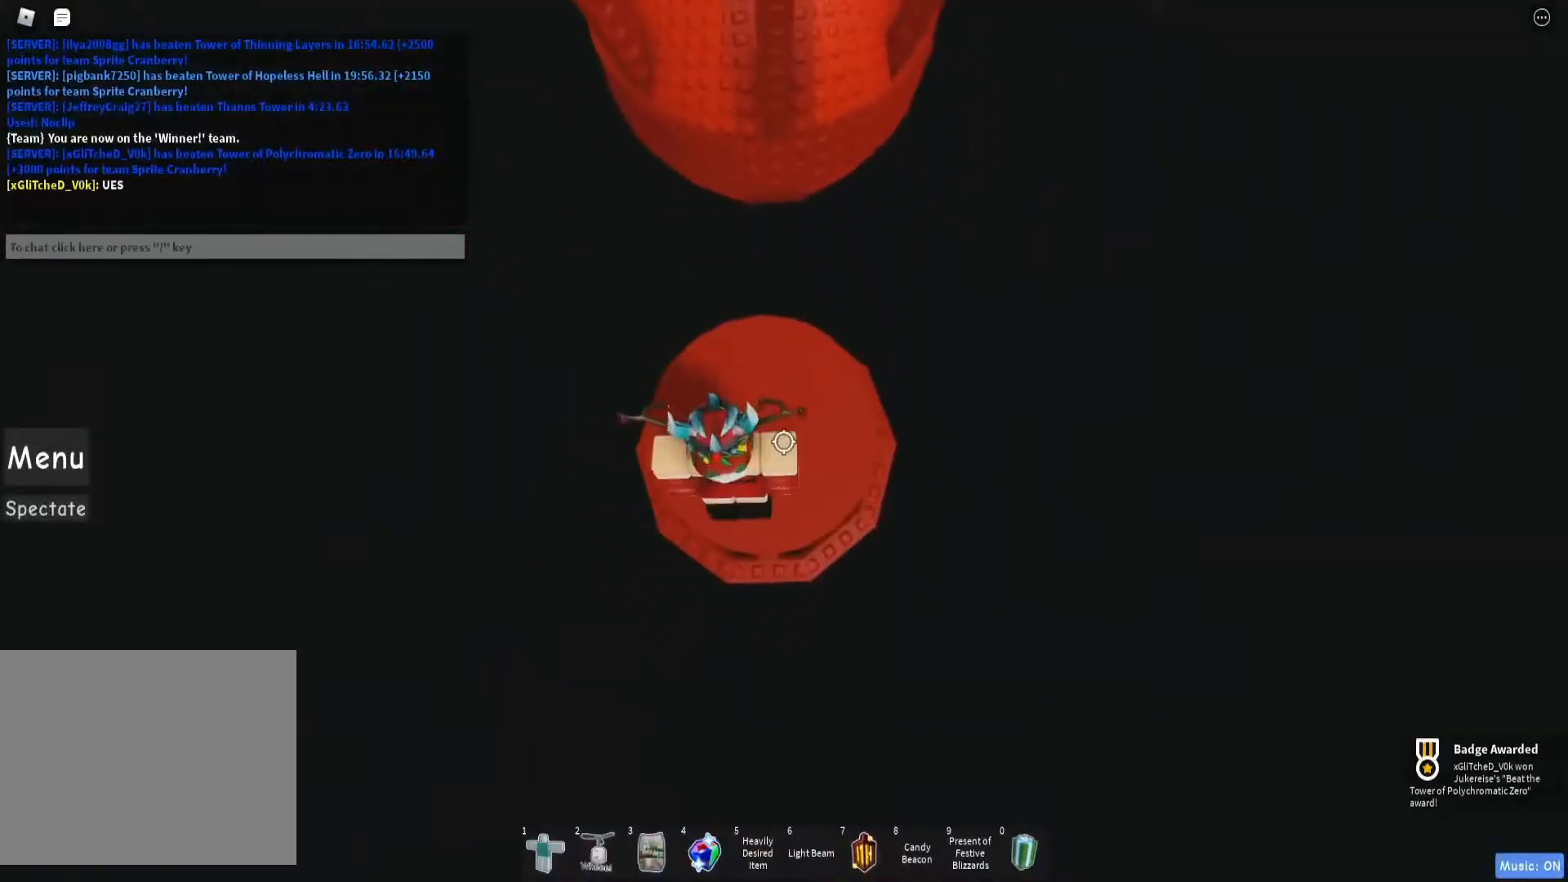
Gameplay with keyboard; each line is a JSON object with the keys held at the frame after it. "events" lists presses ("down") and releases ("up") of "a", "ctrl", "d", "e", "q", "s", "shift", "space" and "w" between this image and that frame as [ms after this image, input, new state], when the widget could be followed in between. No other keys are recorded. Mouse input is not recorded. Not read: other_keys.
{"keys": [], "events": []}
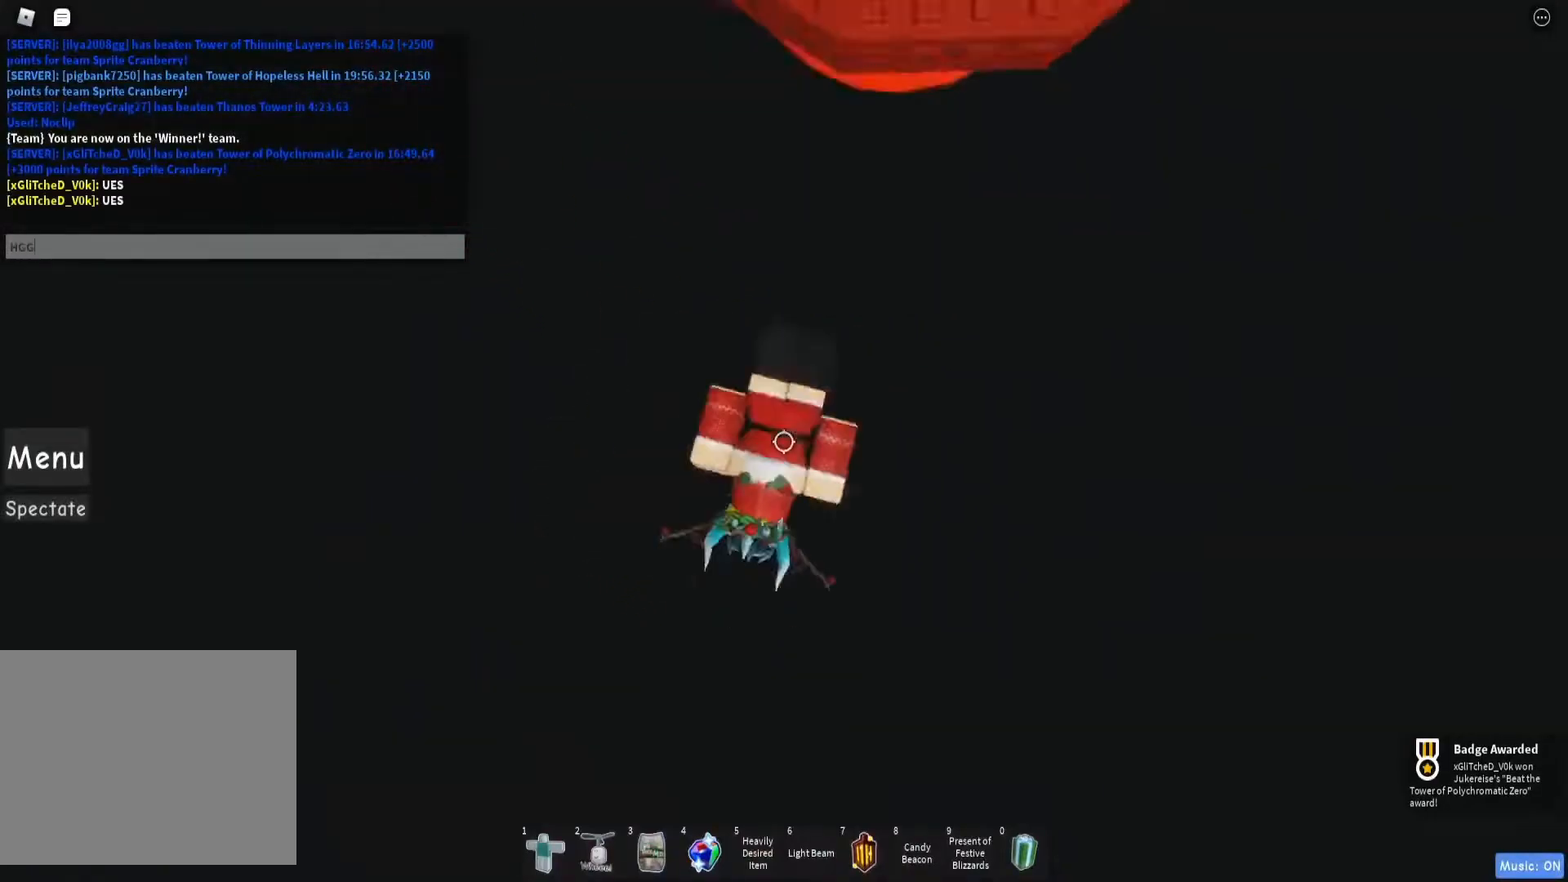
{"keys": [], "events": []}
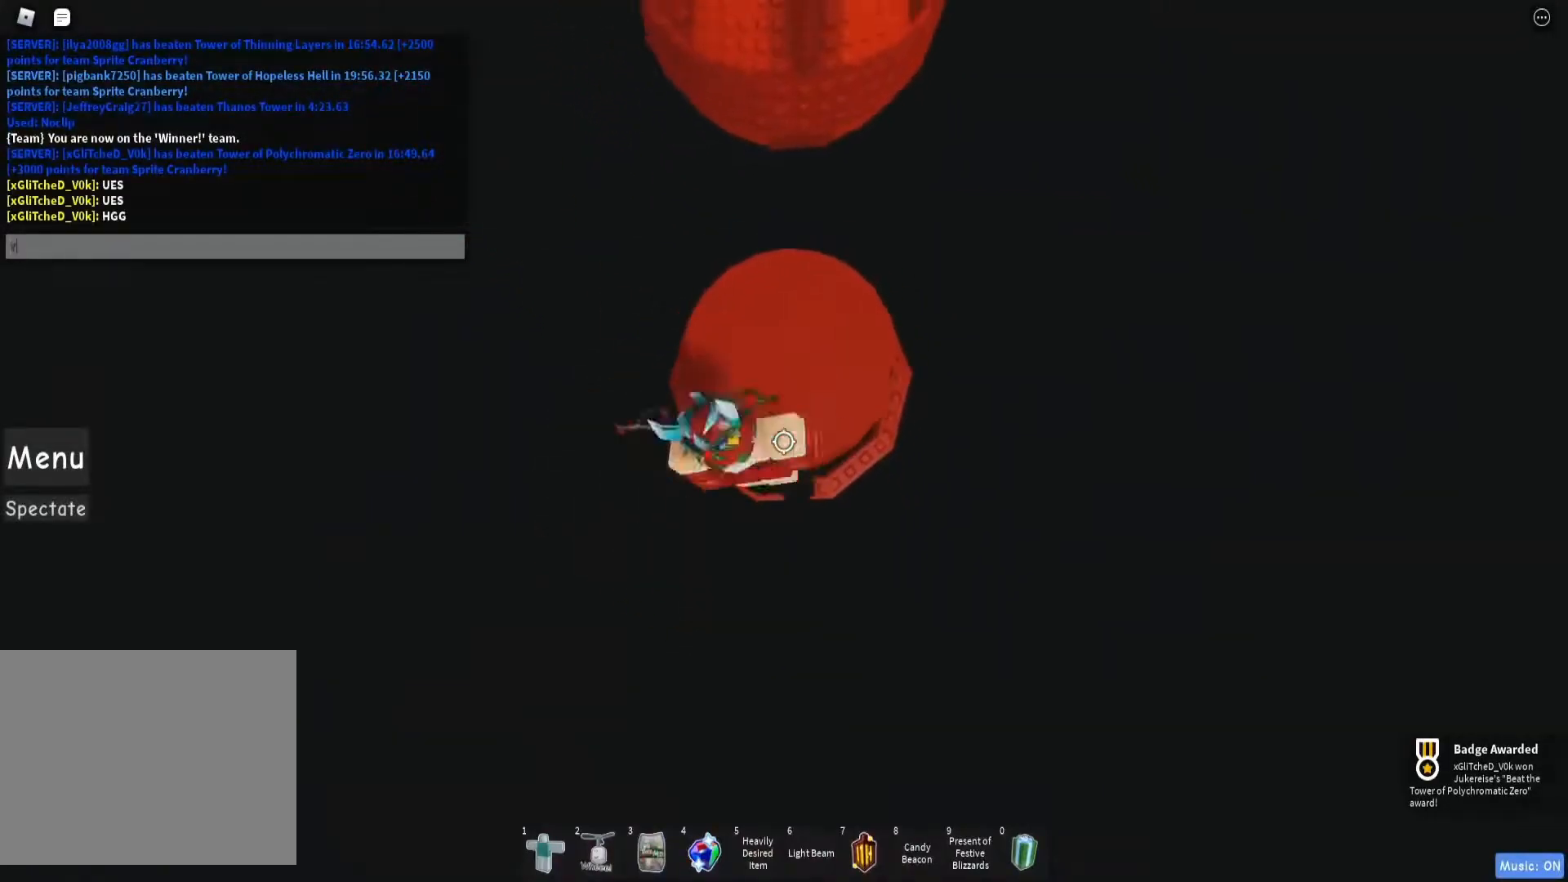
{"keys": [], "events": [[83, "e", "down"], [150, "e", "up"], [250, "s", "down"], [300, "s", "up"]]}
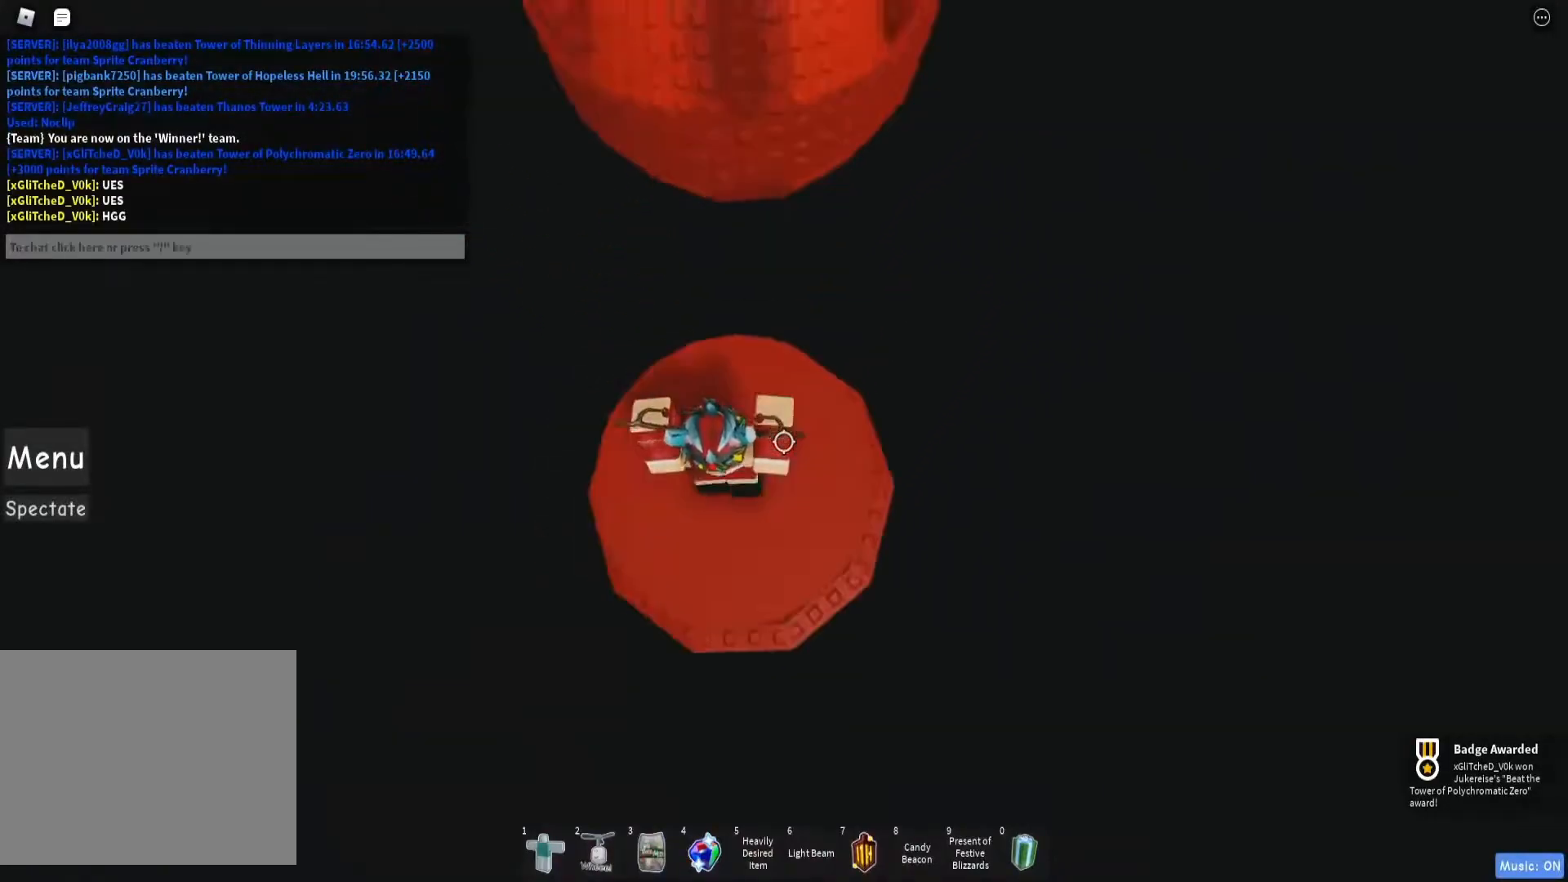
{"keys": ["s"], "events": [[150, "w", "down"], [300, "w", "up"], [467, "s", "down"]]}
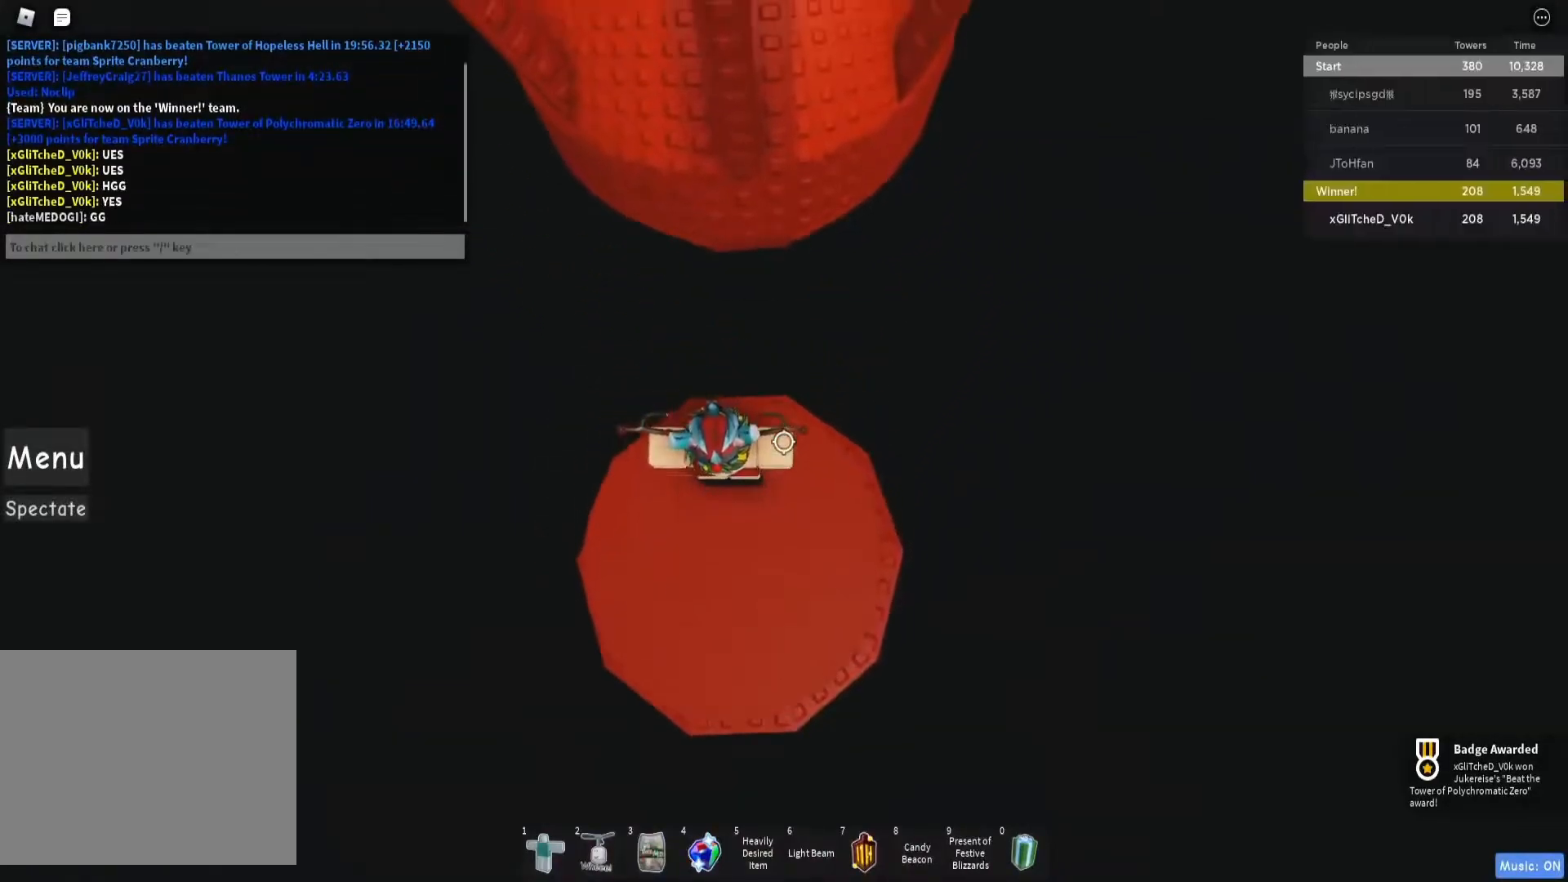
{"keys": ["w"], "events": [[150, "s", "up"], [467, "w", "down"]]}
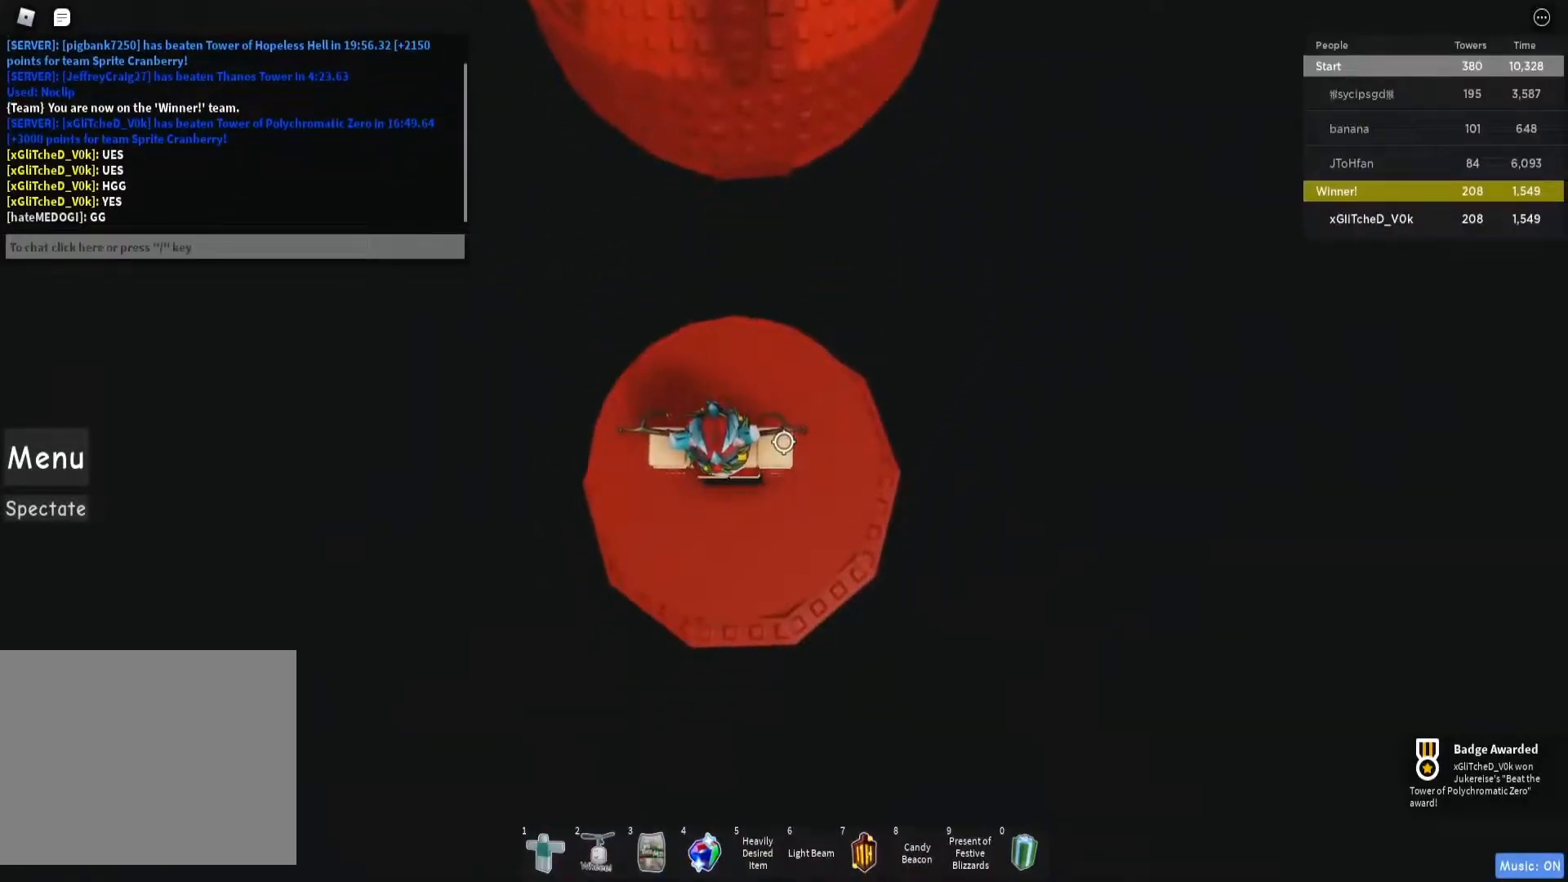
{"keys": [], "events": [[83, "w", "up"]]}
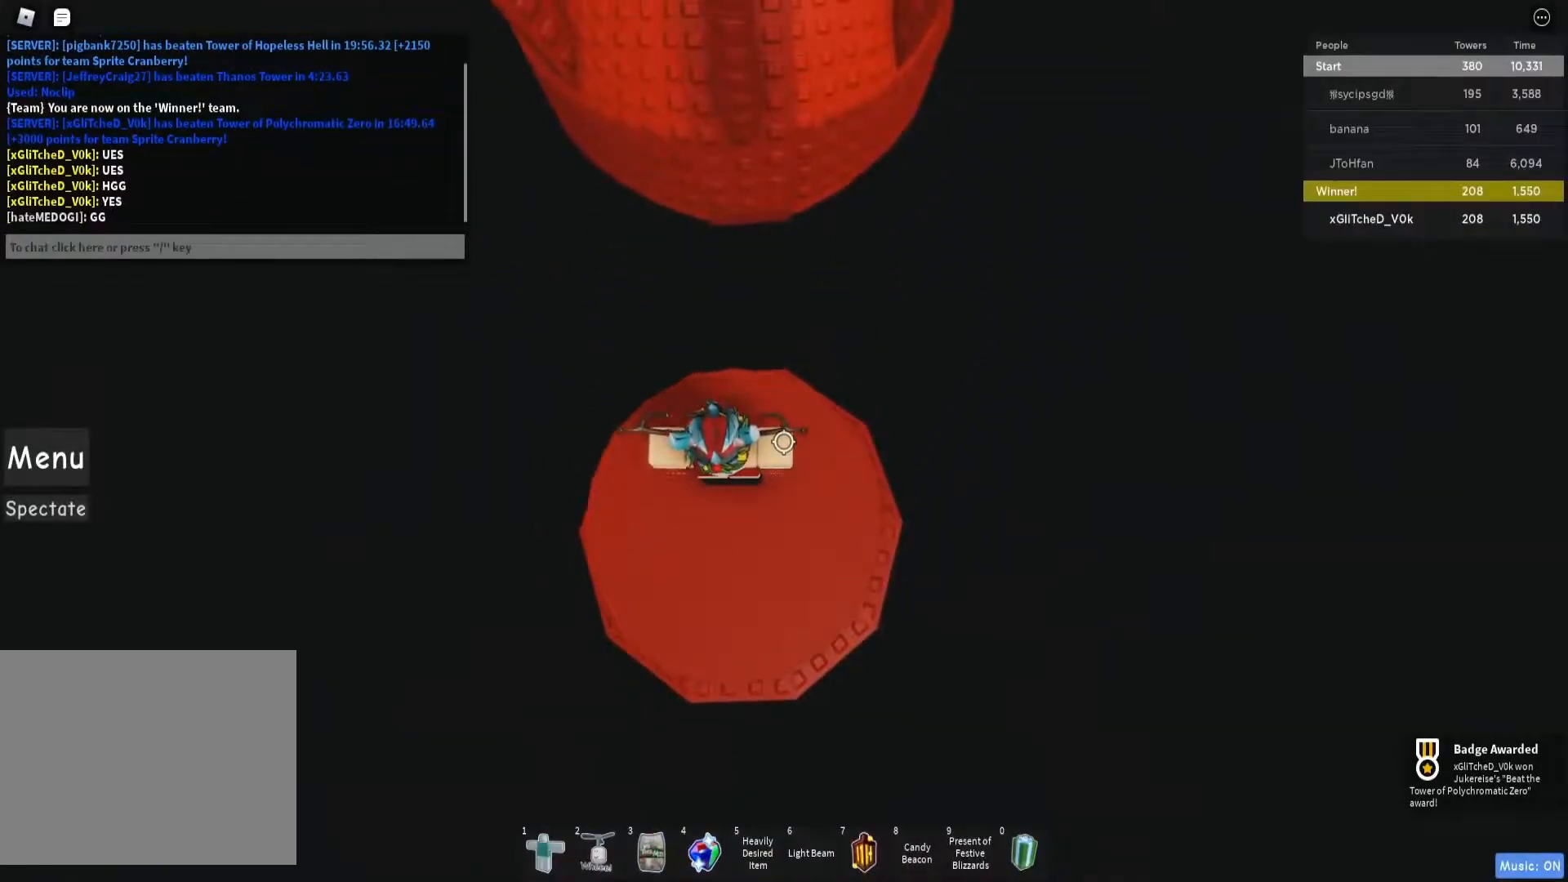
{"keys": [], "events": []}
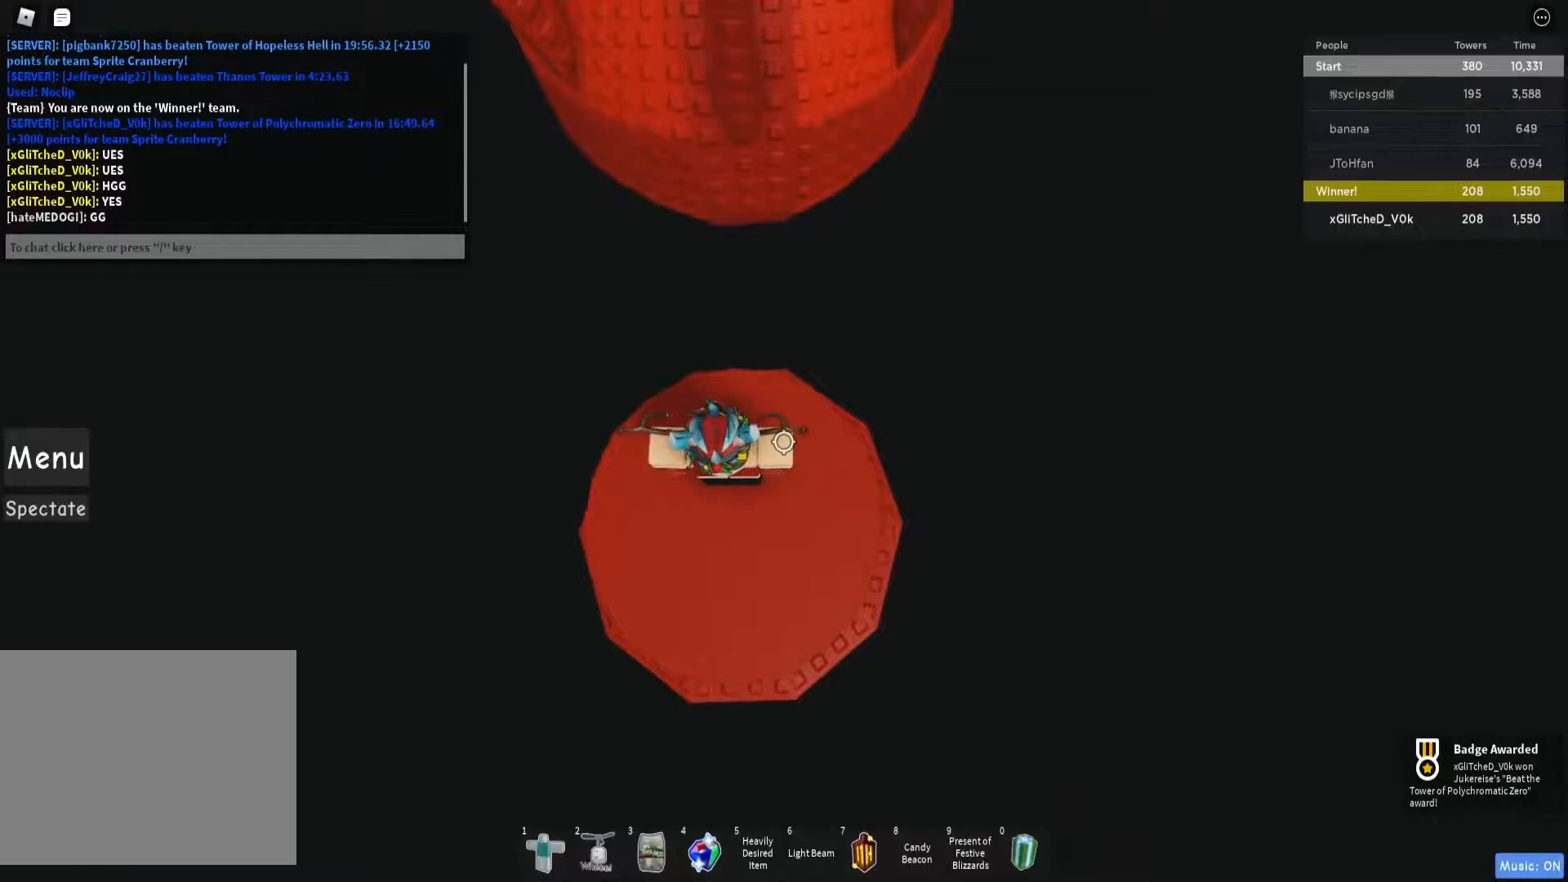
{"keys": ["d"], "events": [[83, "d", "down"], [83, "w", "down"], [367, "w", "up"]]}
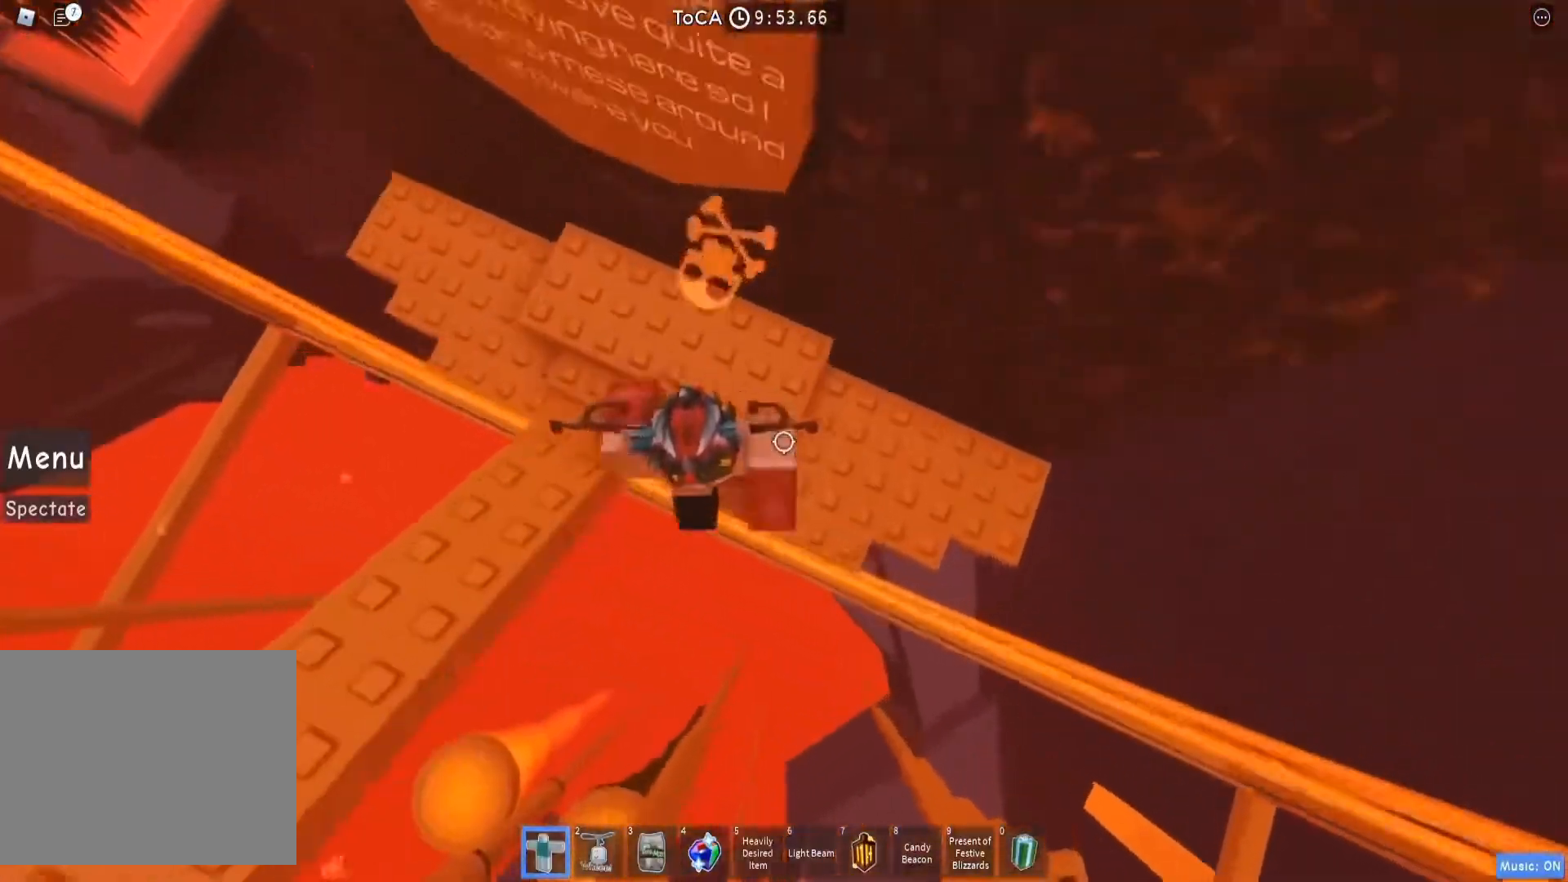
{"keys": [], "events": [[367, "d", "up"], [417, "a", "down"], [483, "a", "up"]]}
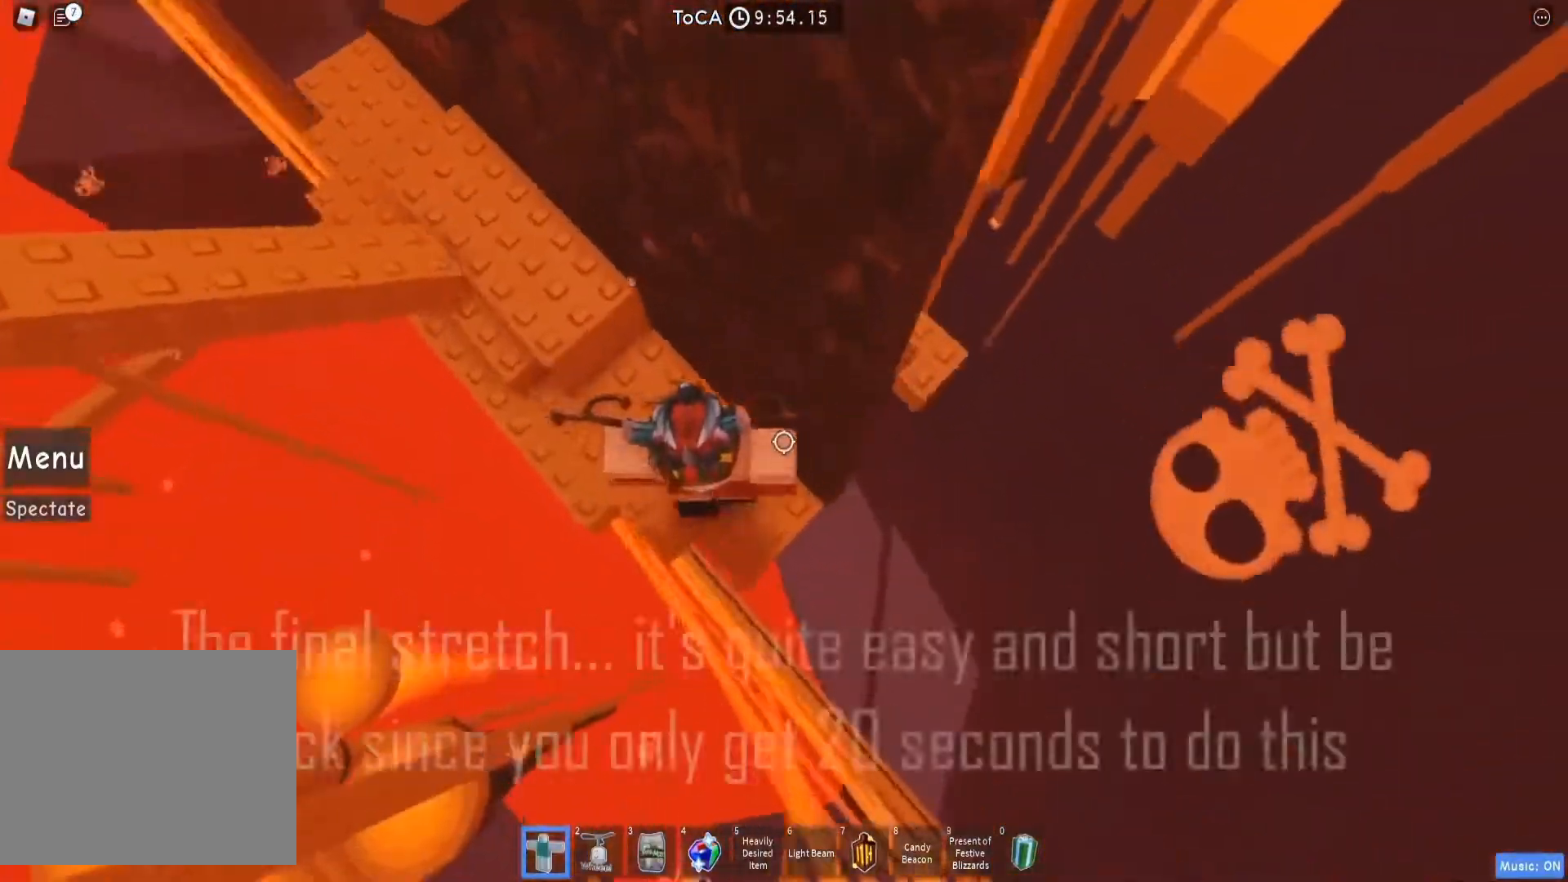
{"keys": ["d", "w"], "events": [[67, "d", "down"], [100, "d", "up"], [183, "d", "down"], [317, "space", "down"], [433, "w", "down"], [467, "space", "up"]]}
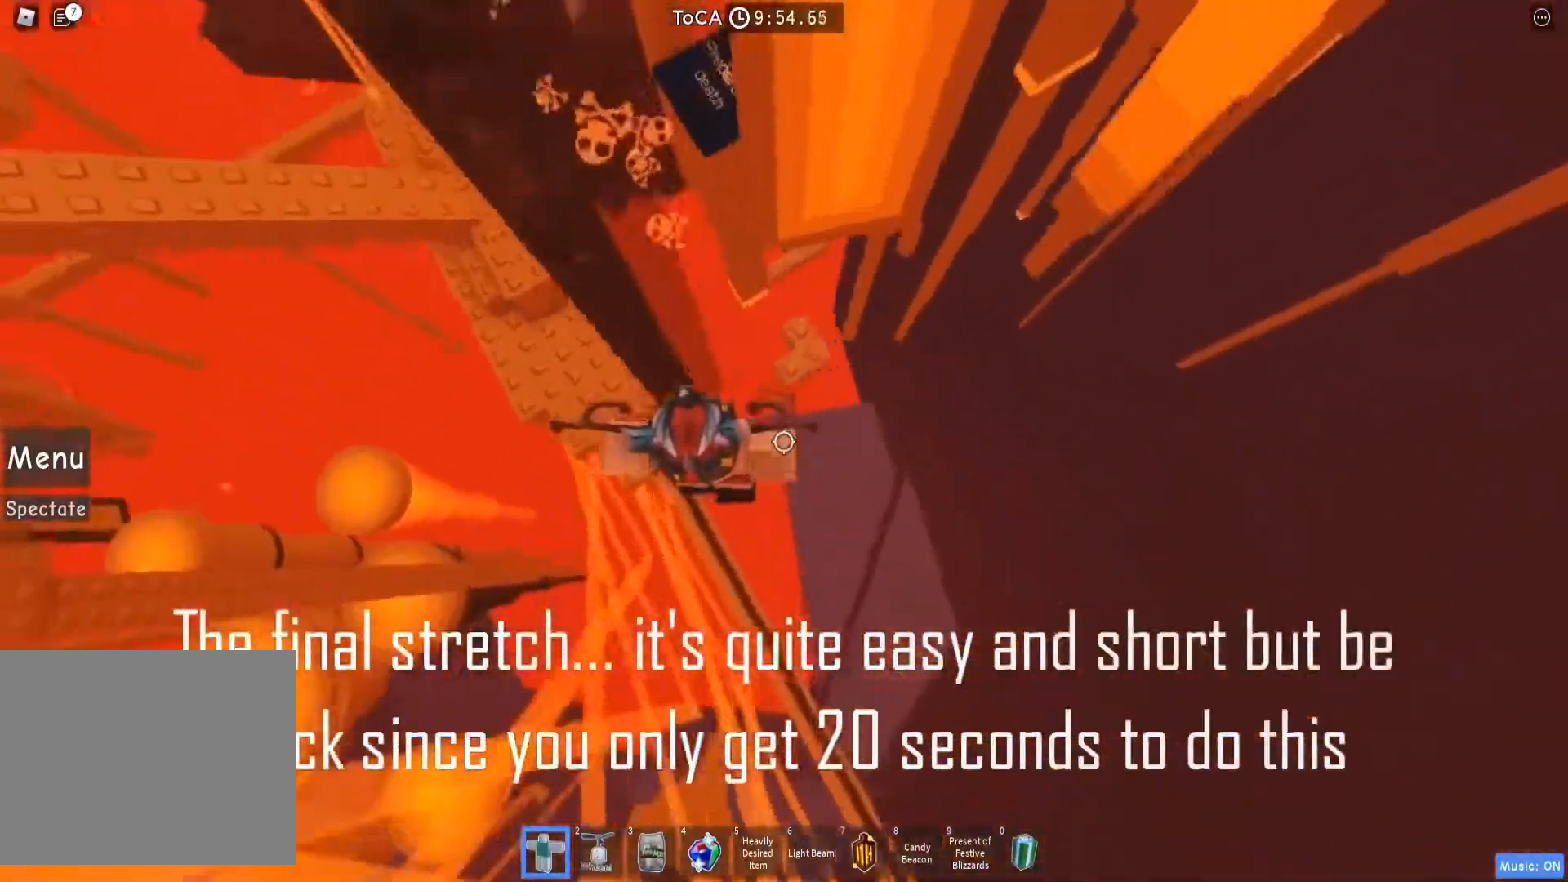
{"keys": ["a"], "events": [[33, "a", "down"], [83, "a", "up"], [350, "w", "up"], [367, "d", "up"], [400, "a", "down"]]}
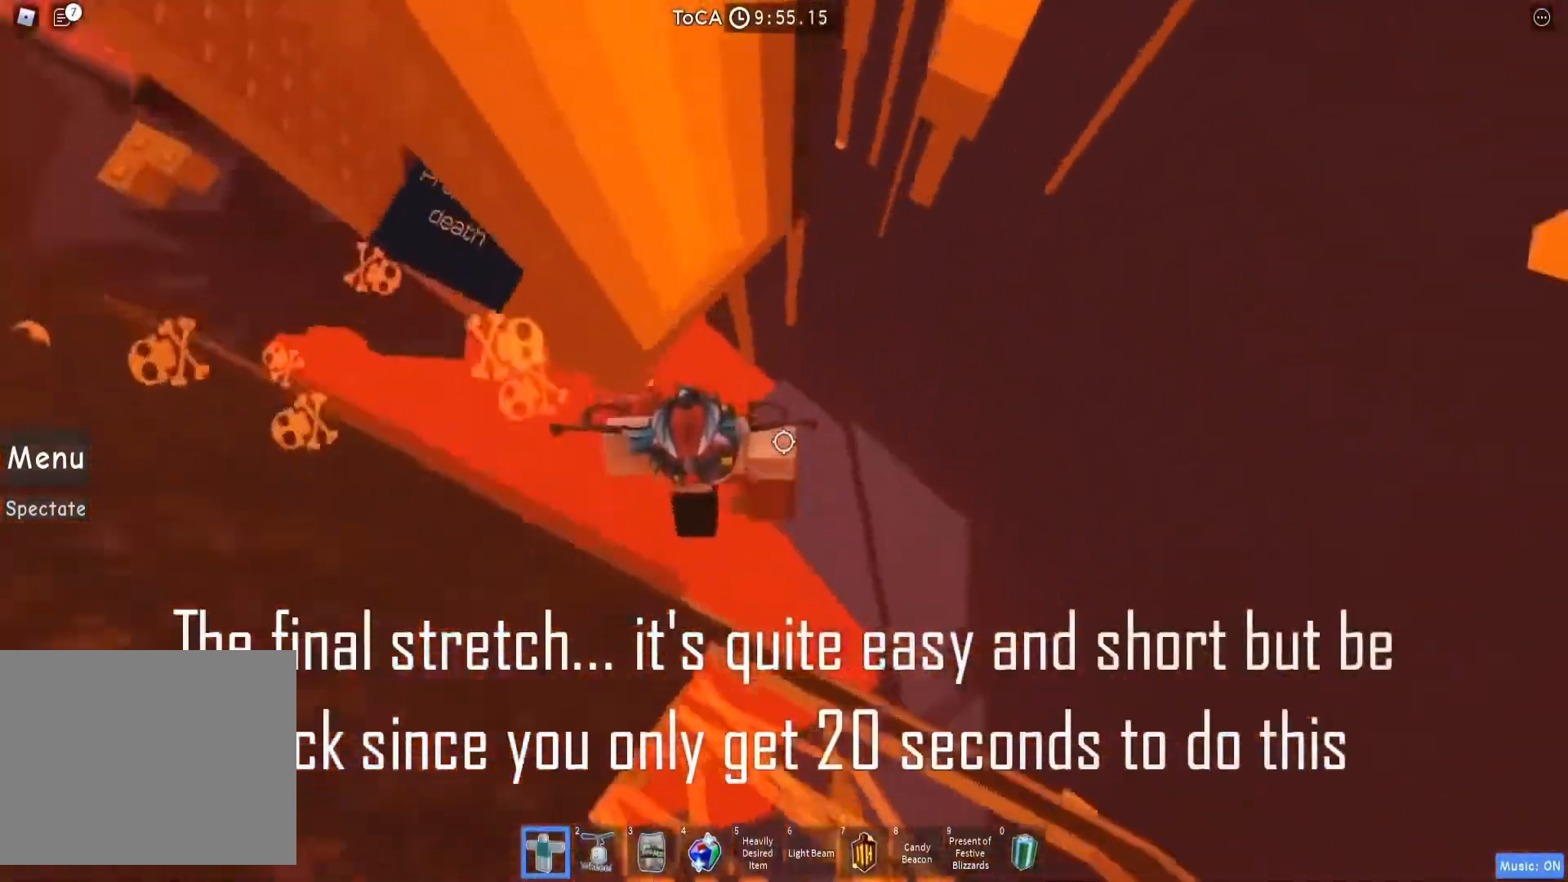
{"keys": ["a", "w"], "events": [[17, "space", "down"], [117, "space", "up"], [467, "w", "down"]]}
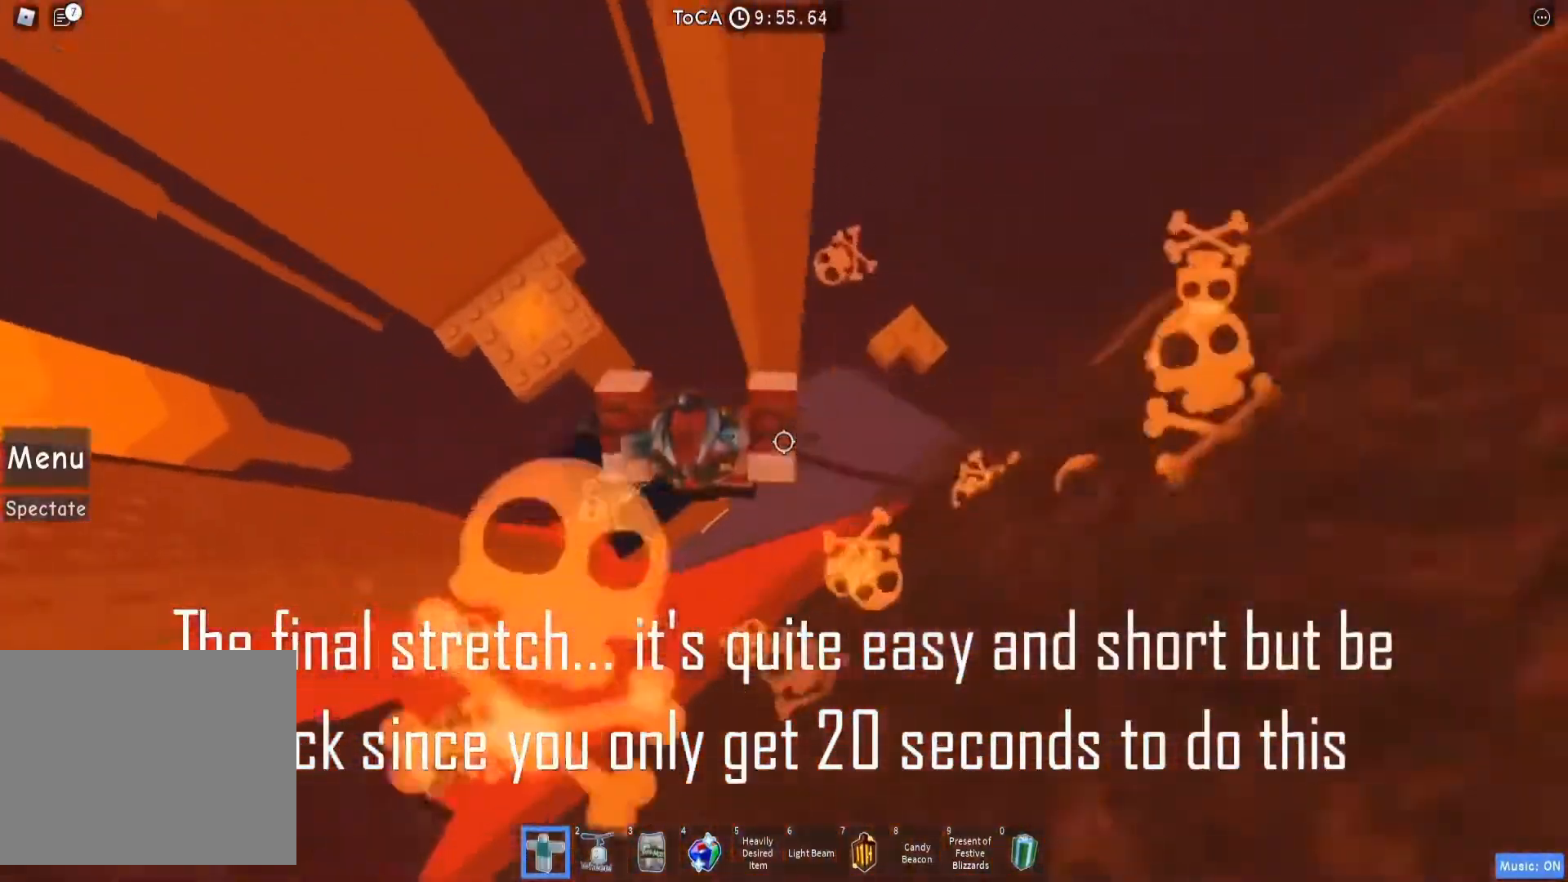
{"keys": ["d", "w"], "events": [[100, "a", "up"], [100, "space", "down"], [233, "space", "up"], [450, "d", "down"]]}
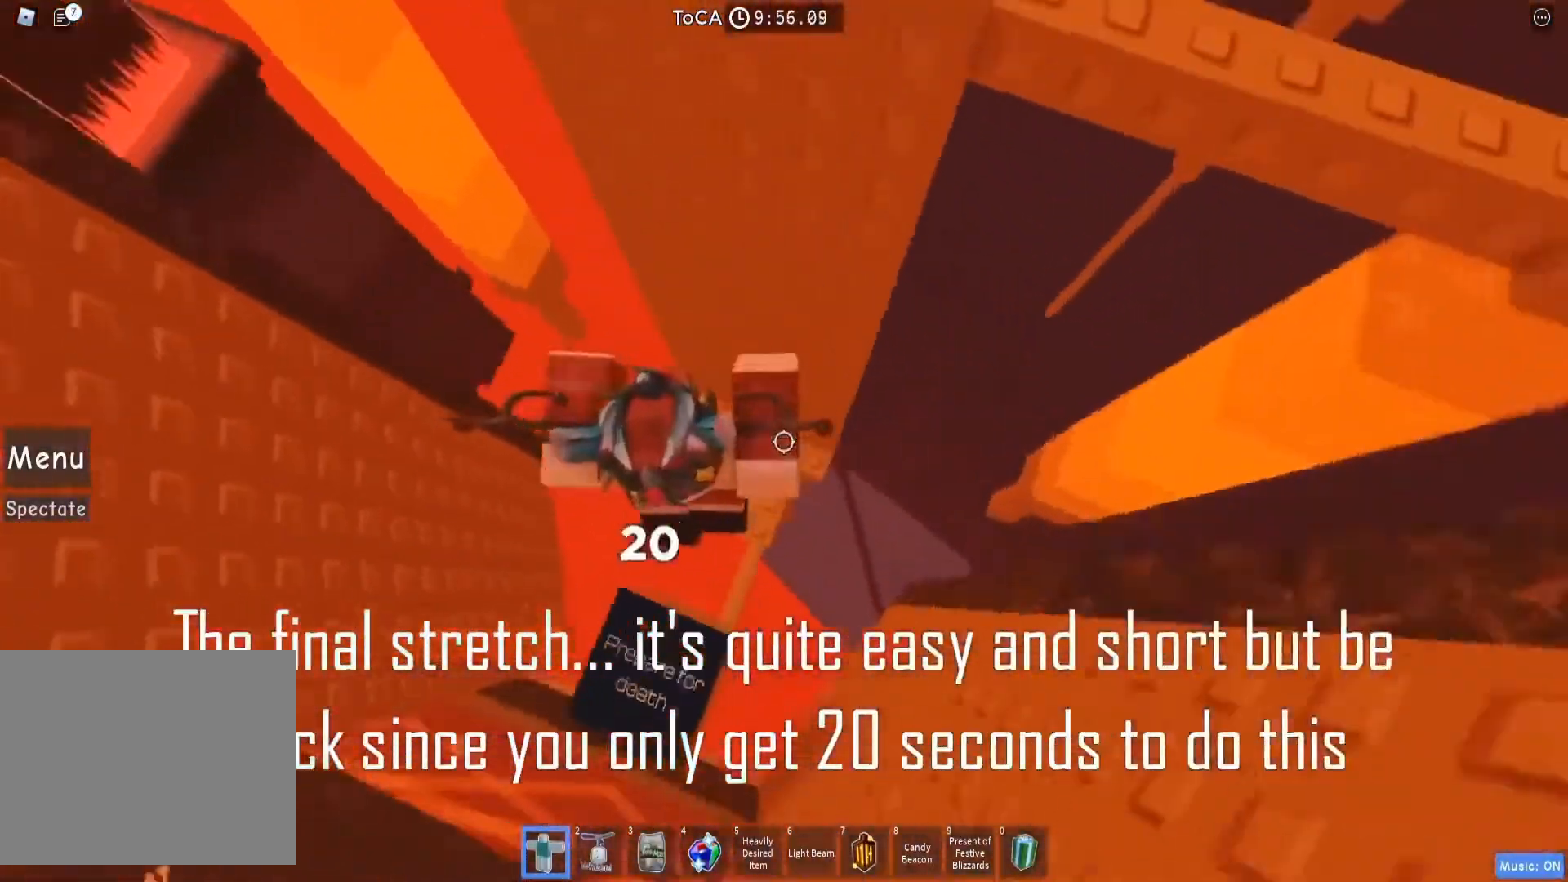
{"keys": ["d"], "events": [[200, "w", "up"], [217, "d", "up"], [417, "d", "down"]]}
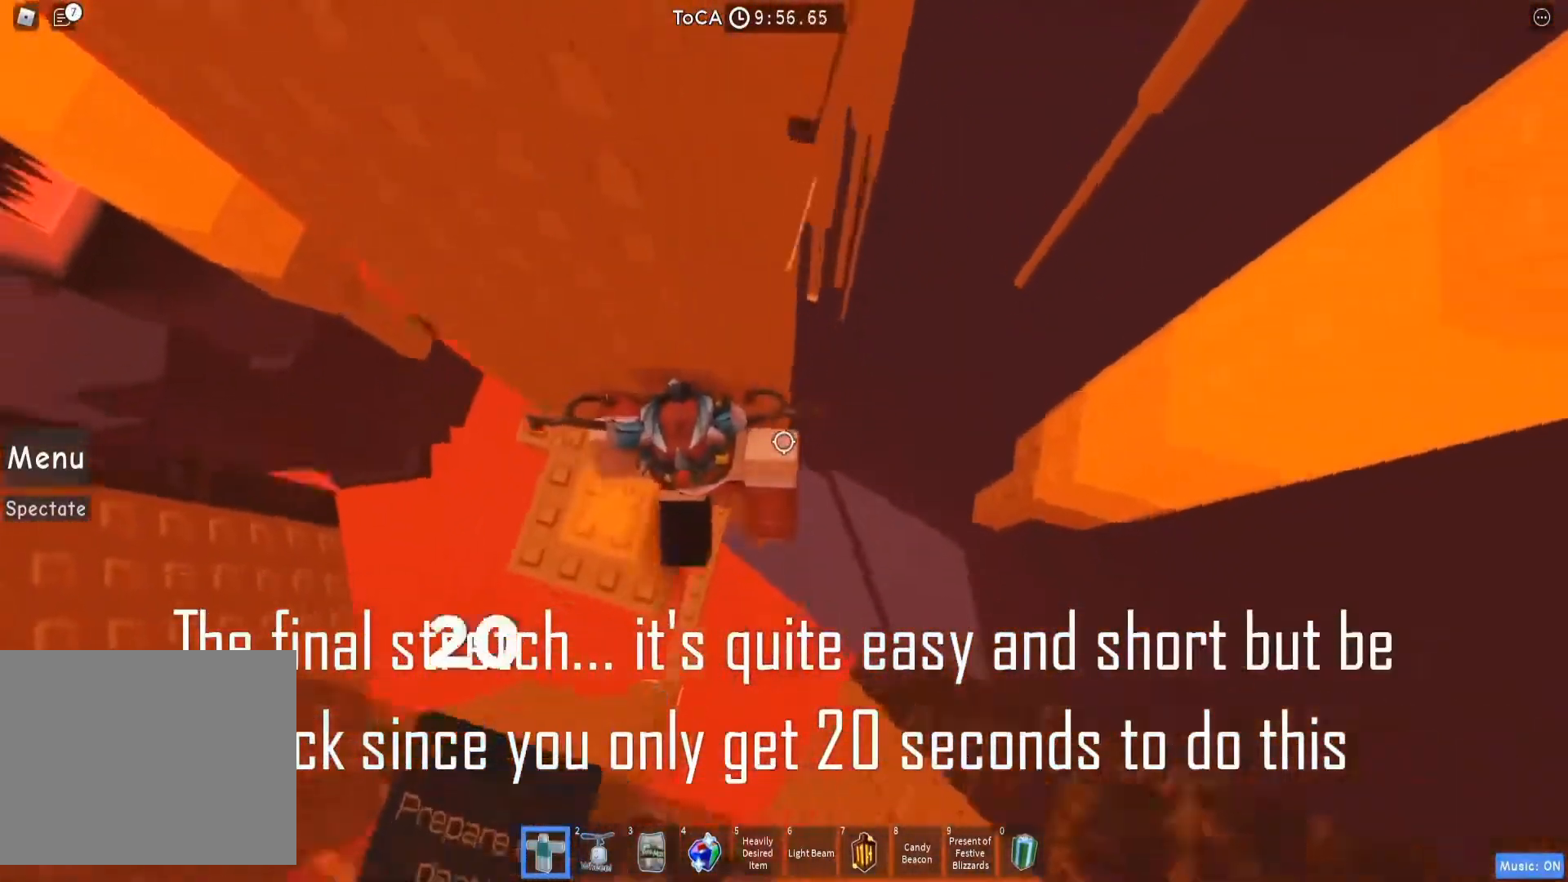
{"keys": ["d", "w"], "events": [[33, "space", "down"], [167, "space", "up"], [367, "w", "down"]]}
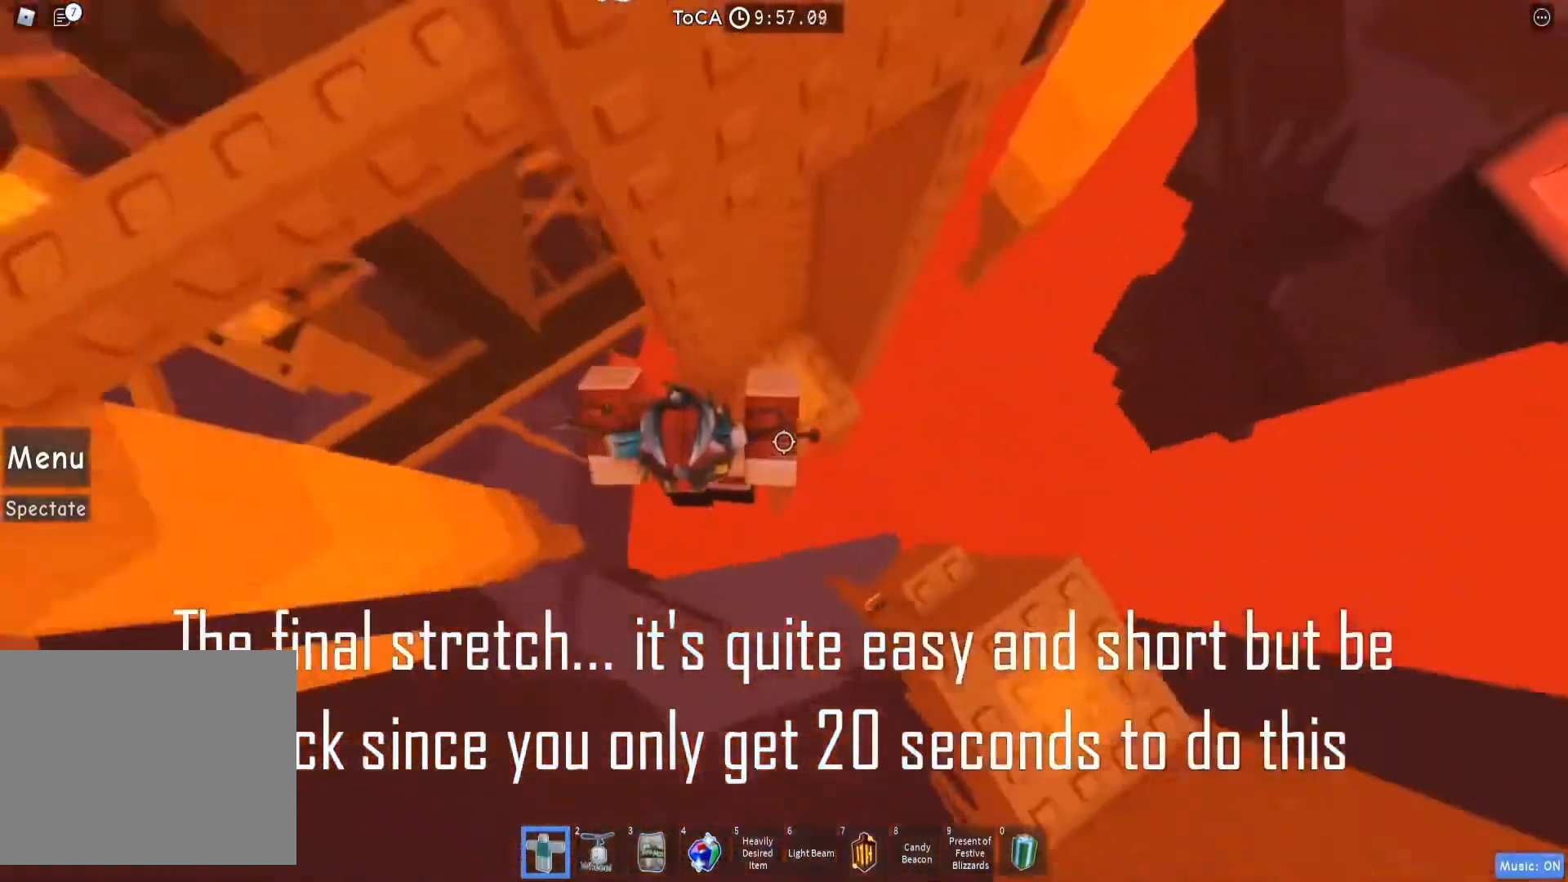
{"keys": ["d"], "events": [[100, "d", "up"], [150, "w", "up"], [183, "d", "down"], [250, "space", "down"], [417, "space", "up"]]}
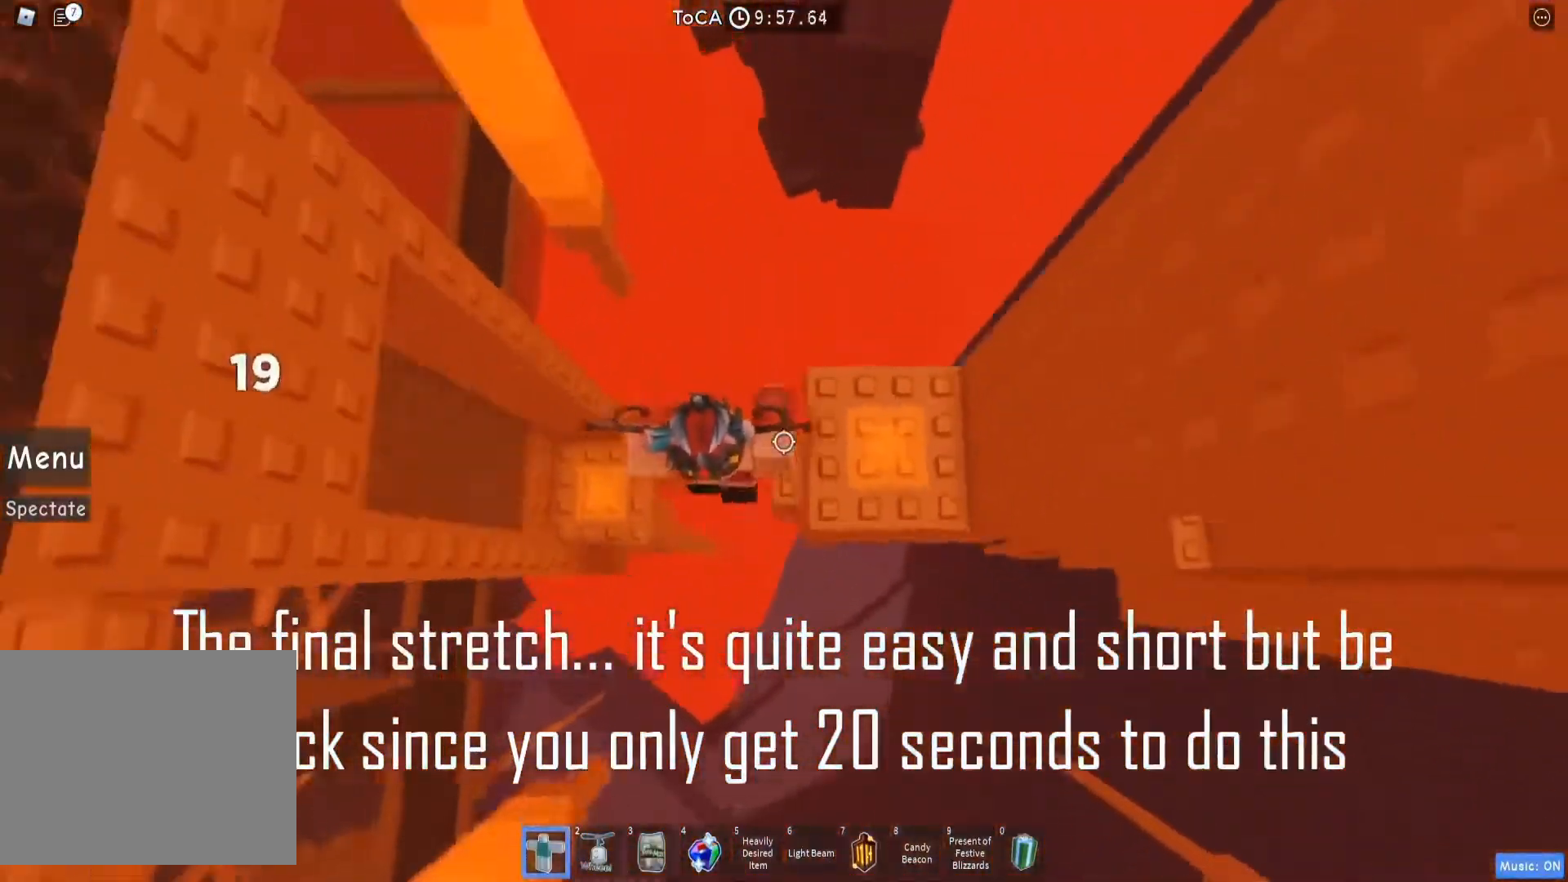
{"keys": ["d", "space"], "events": [[233, "d", "up"], [333, "d", "down"], [500, "space", "down"]]}
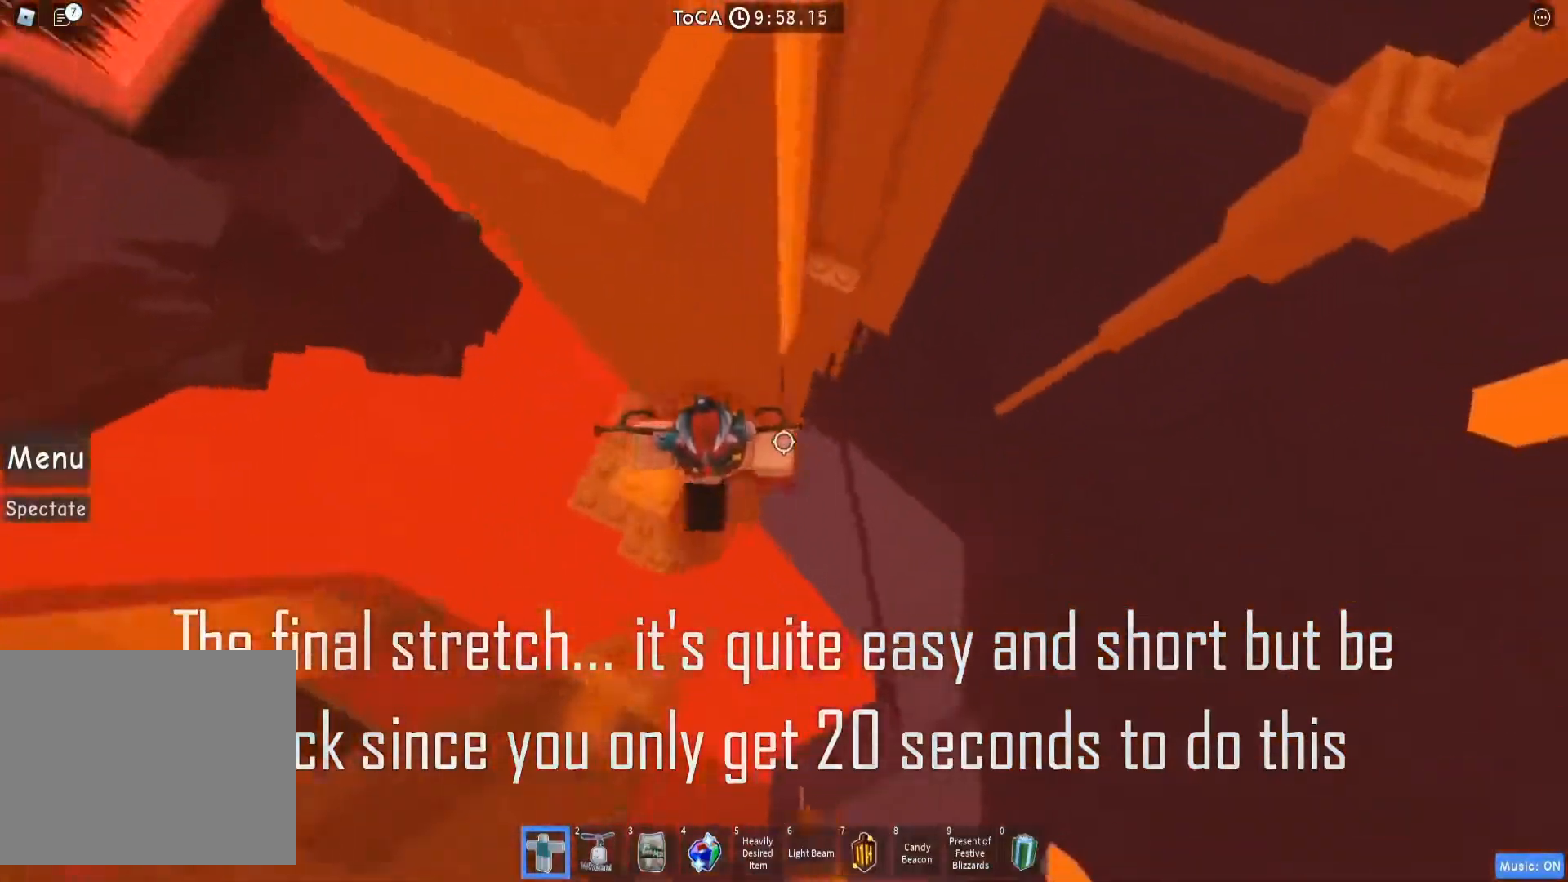
{"keys": ["w"], "events": [[133, "space", "up"], [150, "w", "down"], [333, "d", "up"]]}
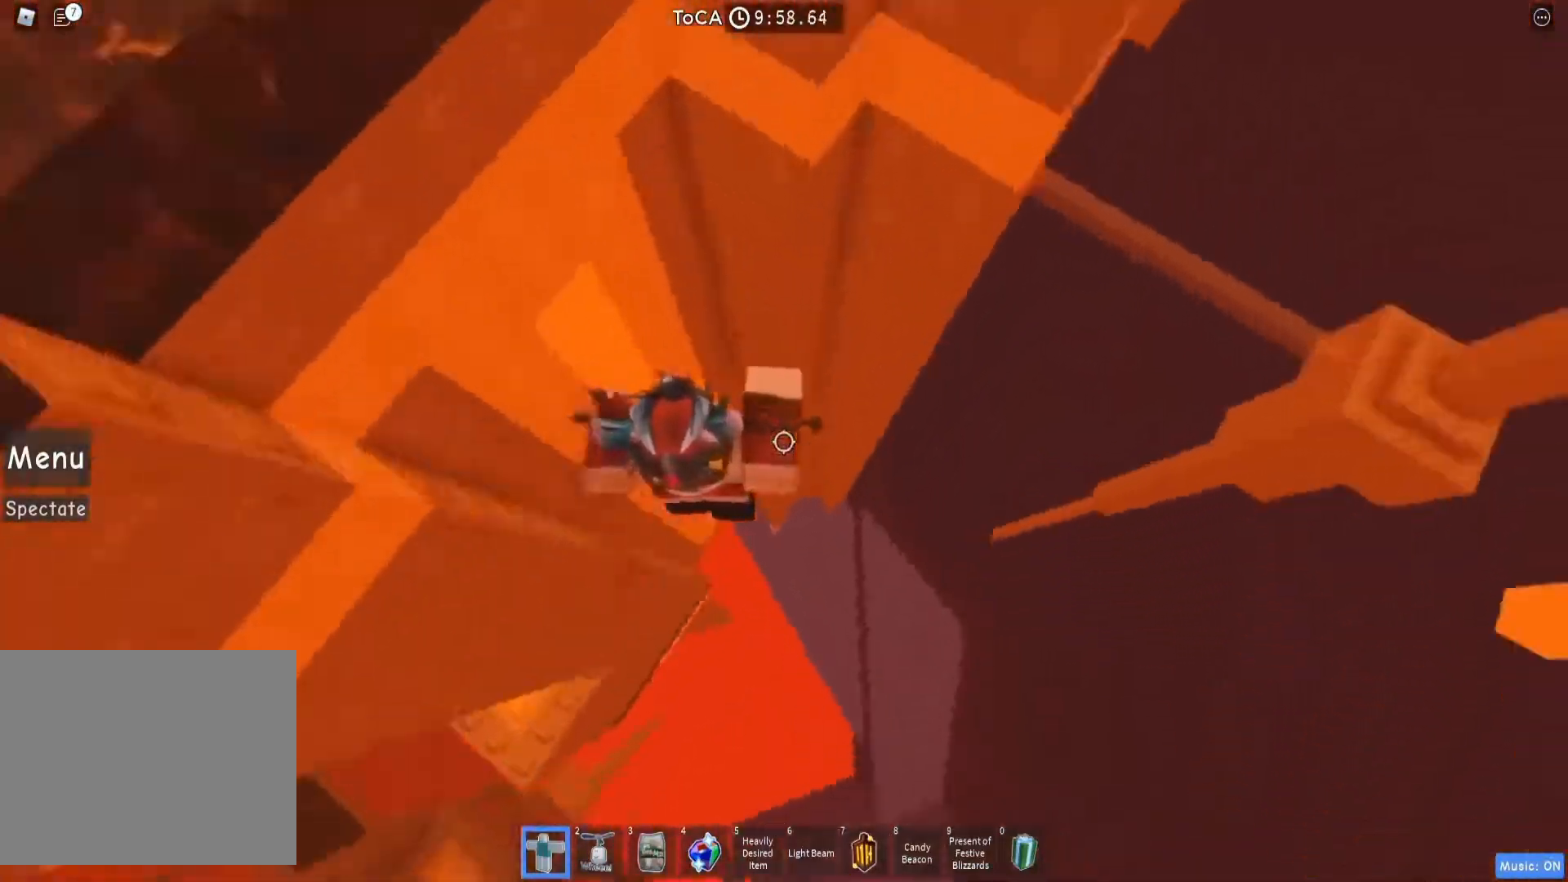
{"keys": ["d"]}
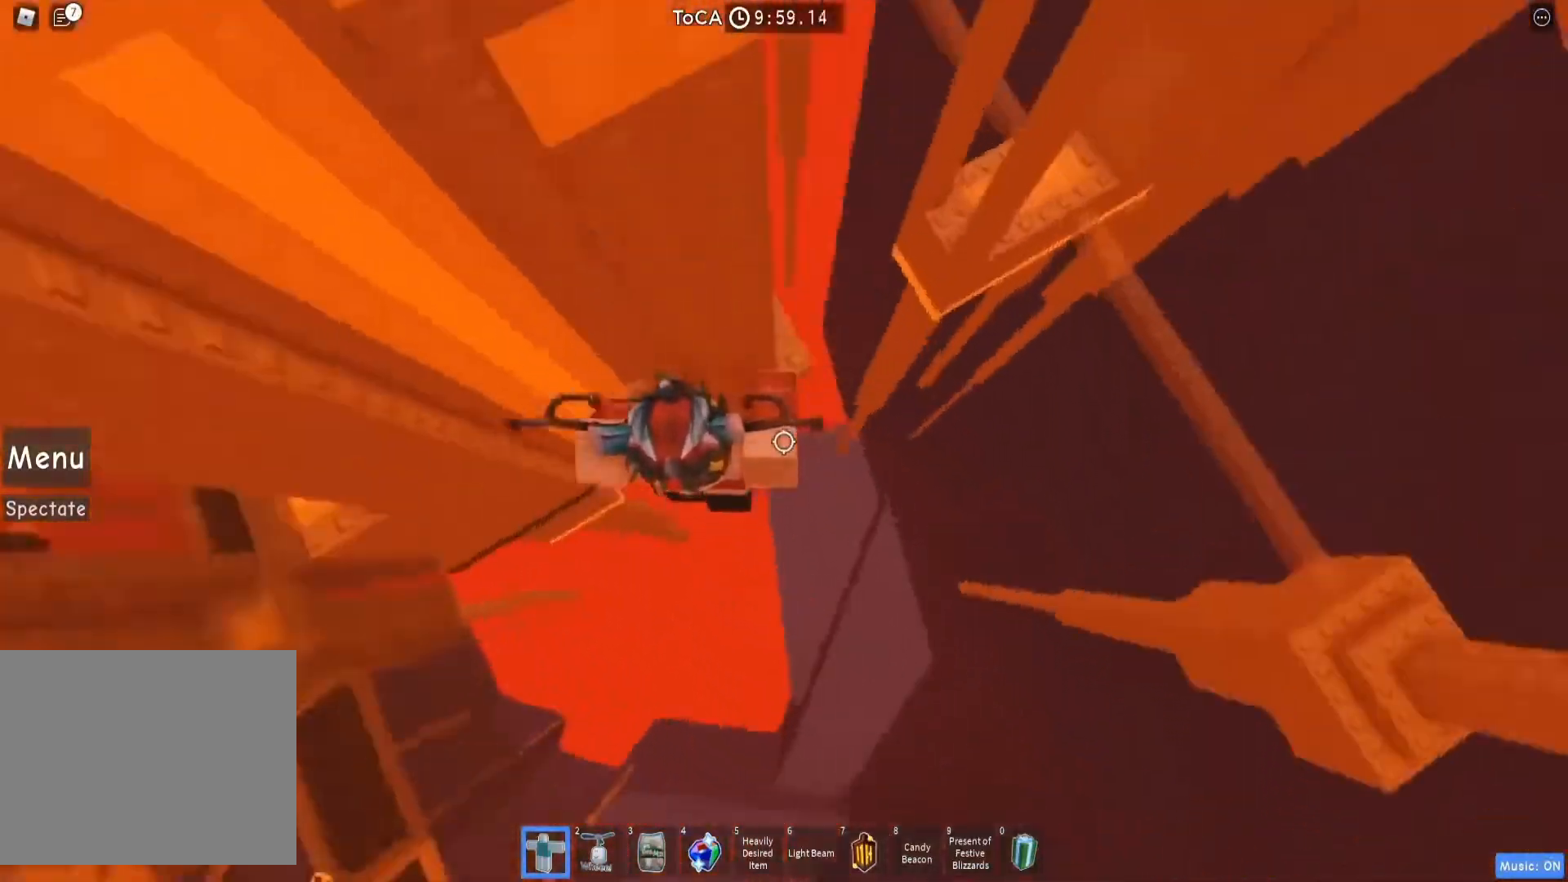
{"keys": ["d", "space"], "events": [[200, "w", "down"], [367, "w", "up"], [383, "d", "up"], [433, "d", "down"], [500, "space", "down"]]}
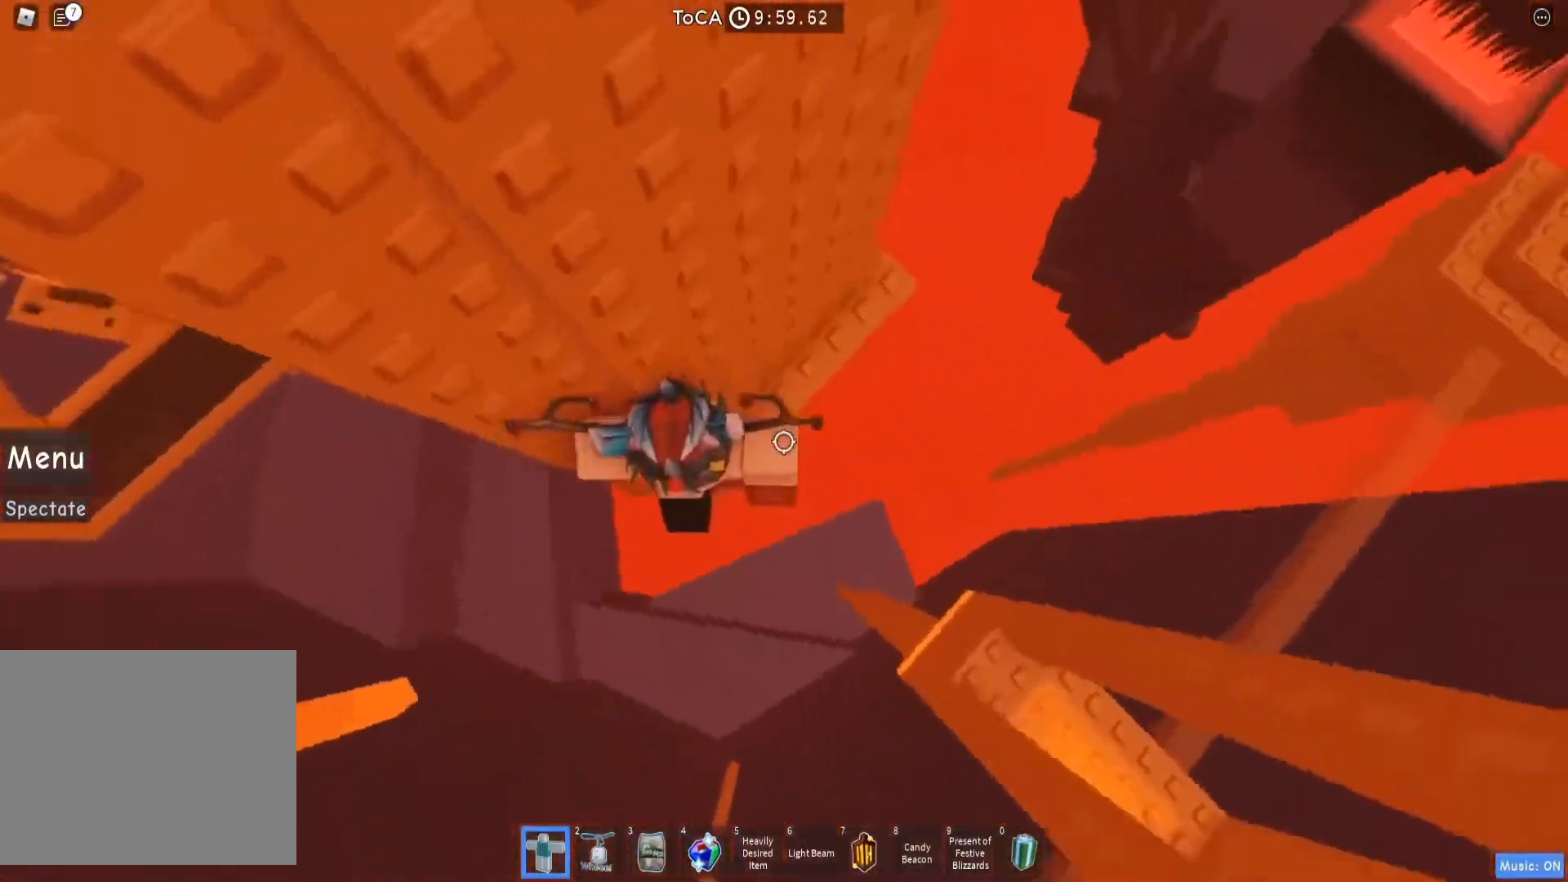
{"keys": ["d"], "events": [[150, "space", "up"], [183, "d", "up"], [283, "d", "down"]]}
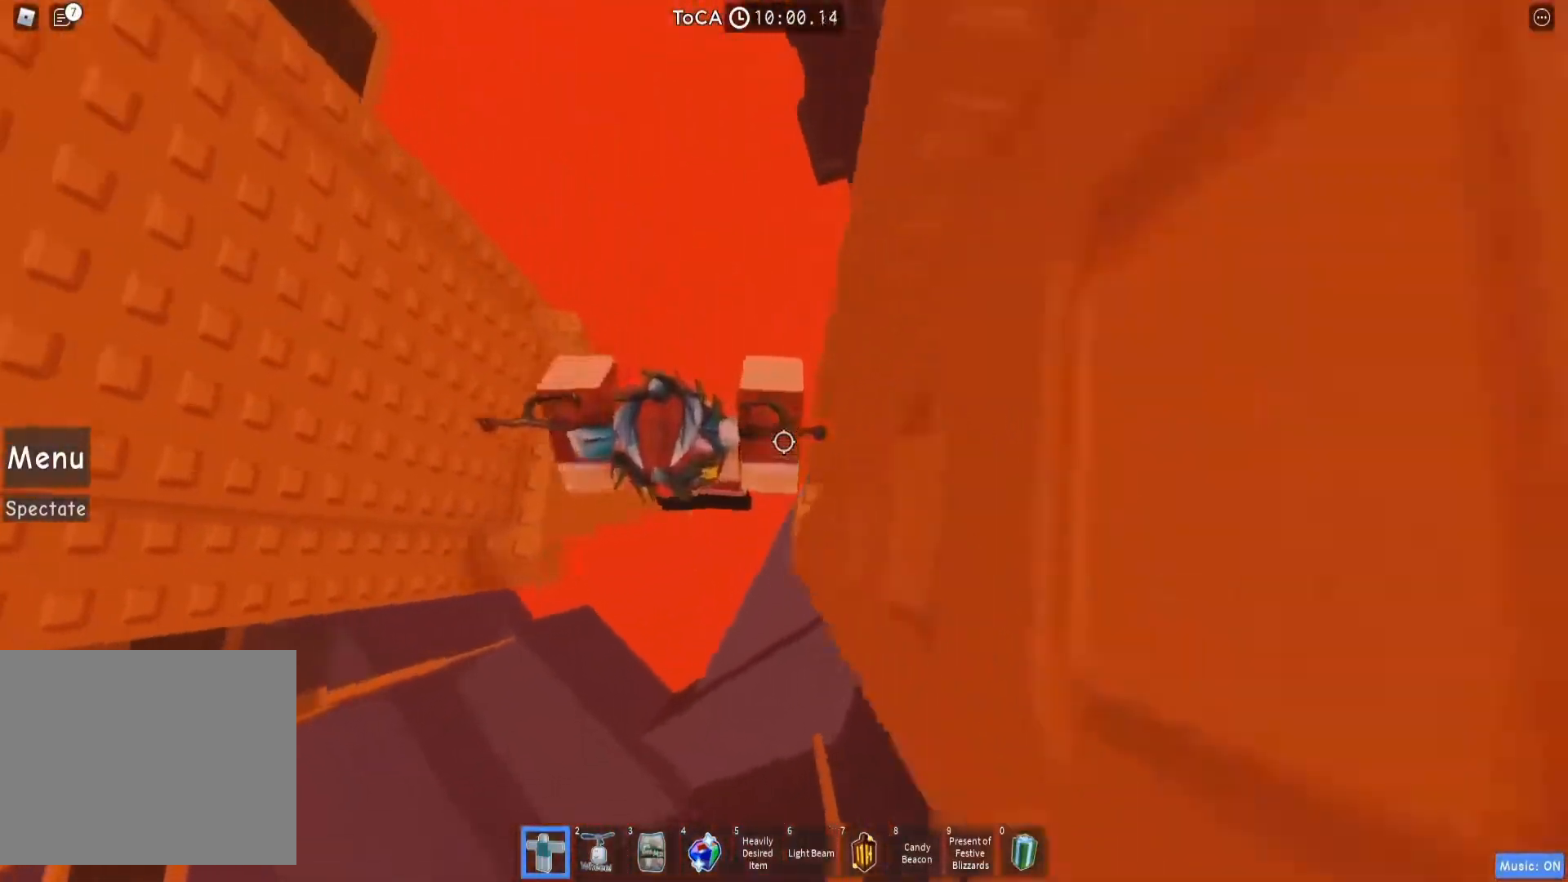
{"keys": ["d", "w"], "events": [[350, "d", "up"], [433, "d", "down"], [433, "w", "down"]]}
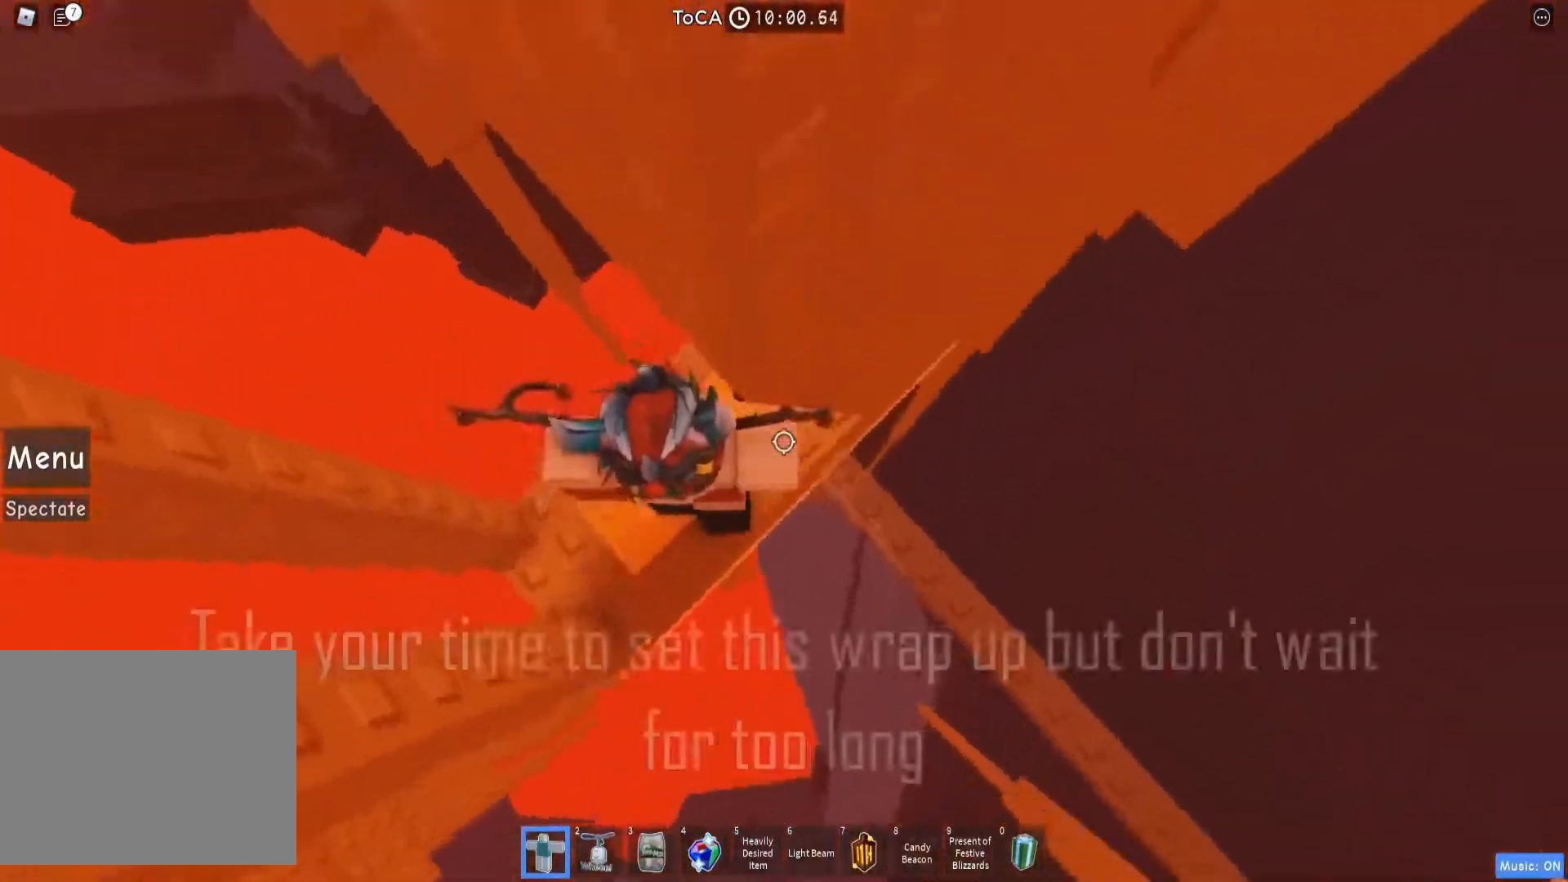
{"keys": [], "events": [[50, "w", "up"], [67, "d", "up"], [150, "d", "down"], [200, "d", "up"], [350, "d", "down"], [383, "d", "up"]]}
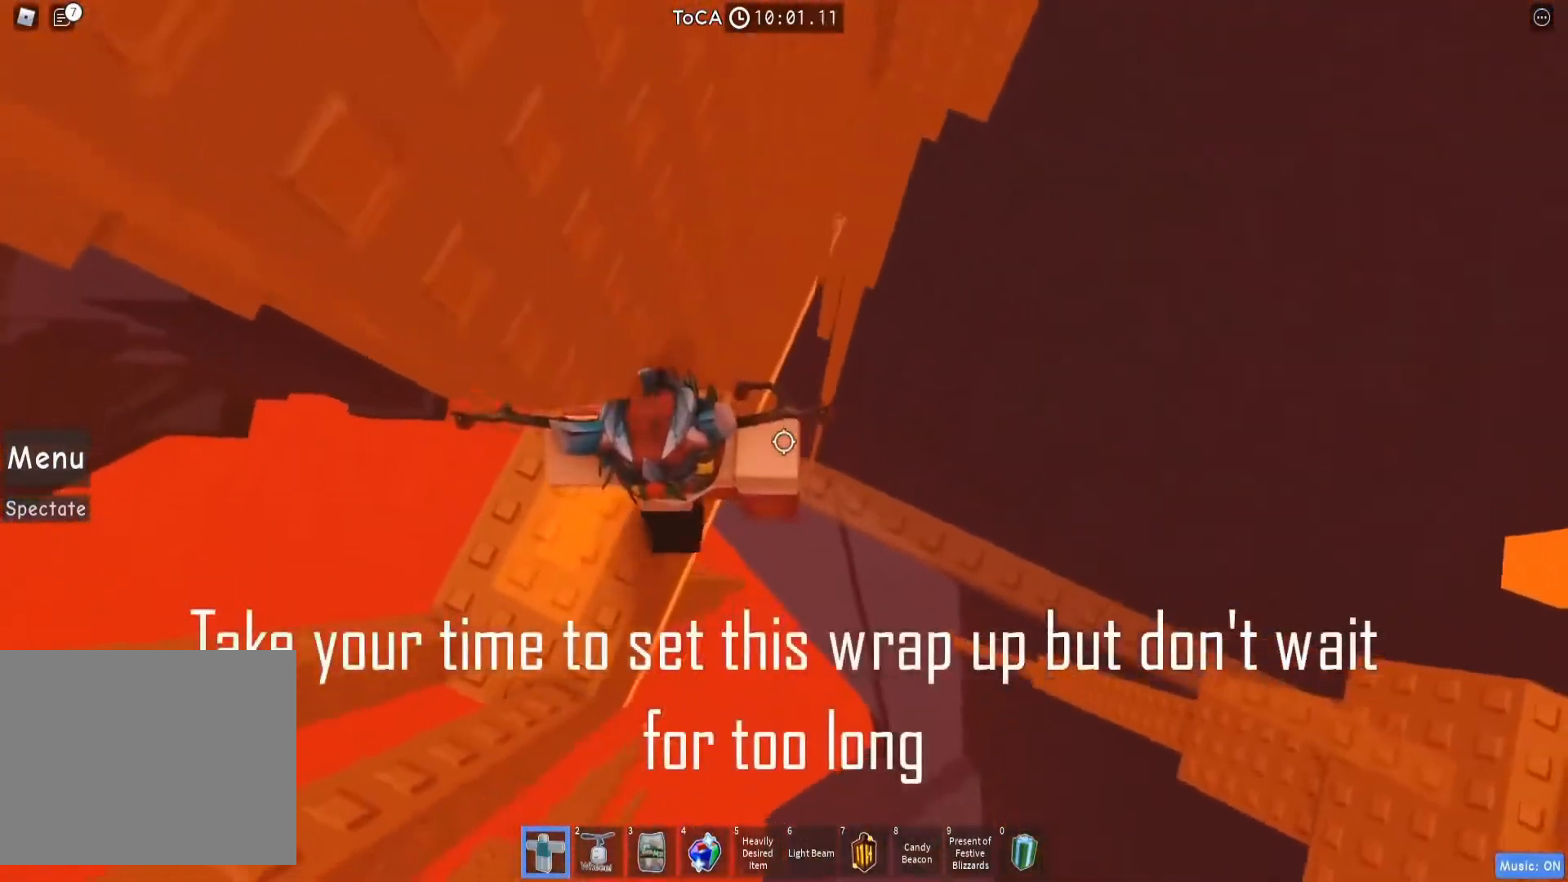
{"keys": ["d"], "events": [[33, "d", "down"], [133, "space", "down"], [233, "space", "up"]]}
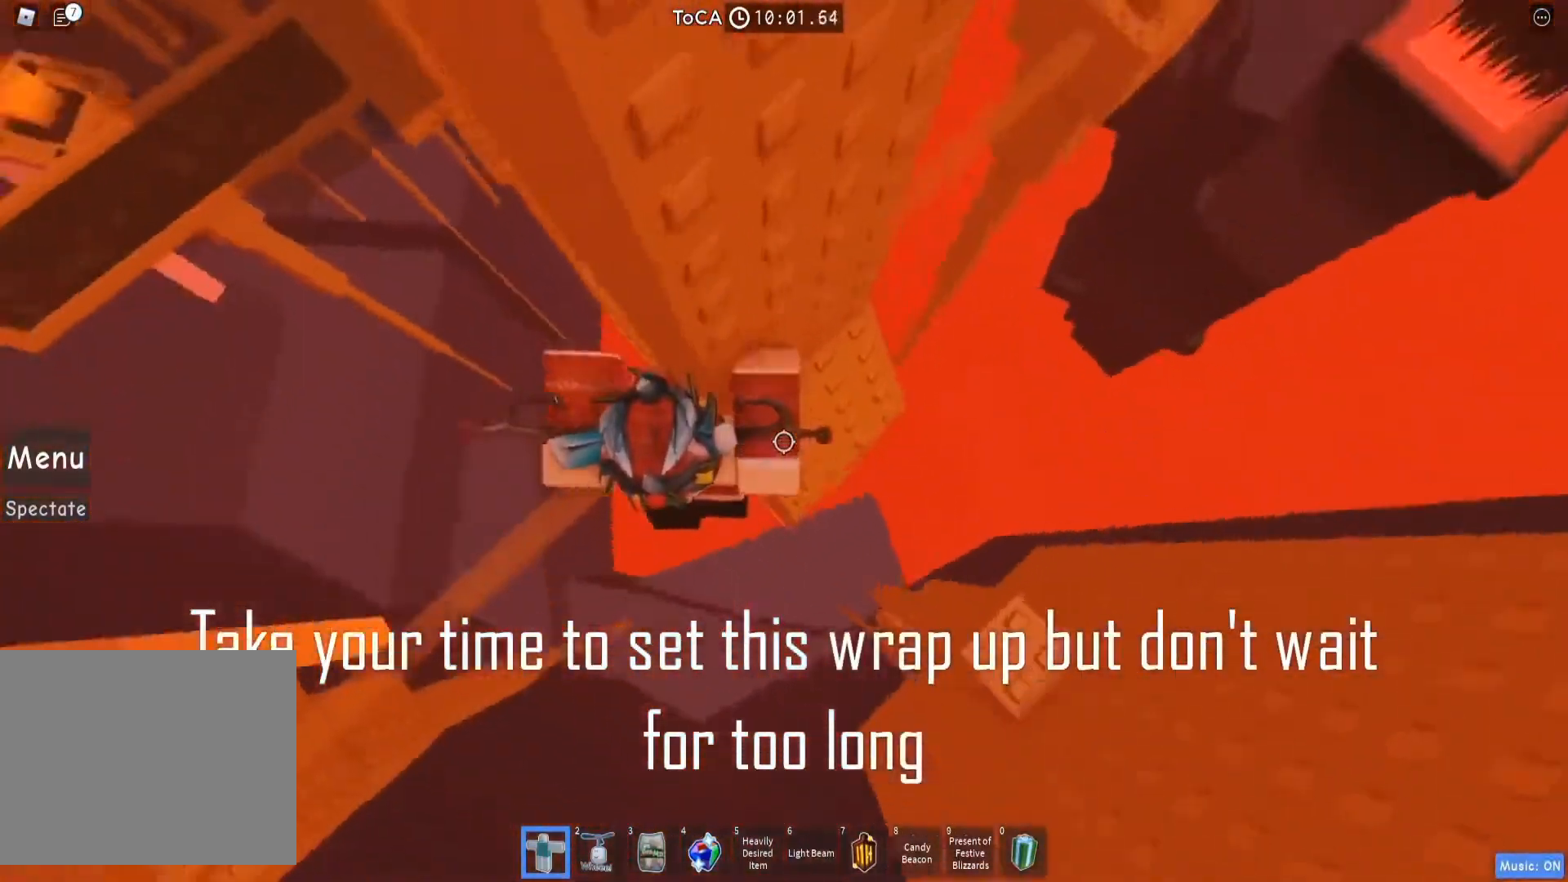
{"keys": ["d", "w"], "events": [[100, "d", "up"], [133, "d", "down"], [200, "space", "down"], [233, "w", "down"], [300, "space", "up"], [333, "d", "up"], [333, "w", "up"], [450, "d", "down"], [450, "w", "down"]]}
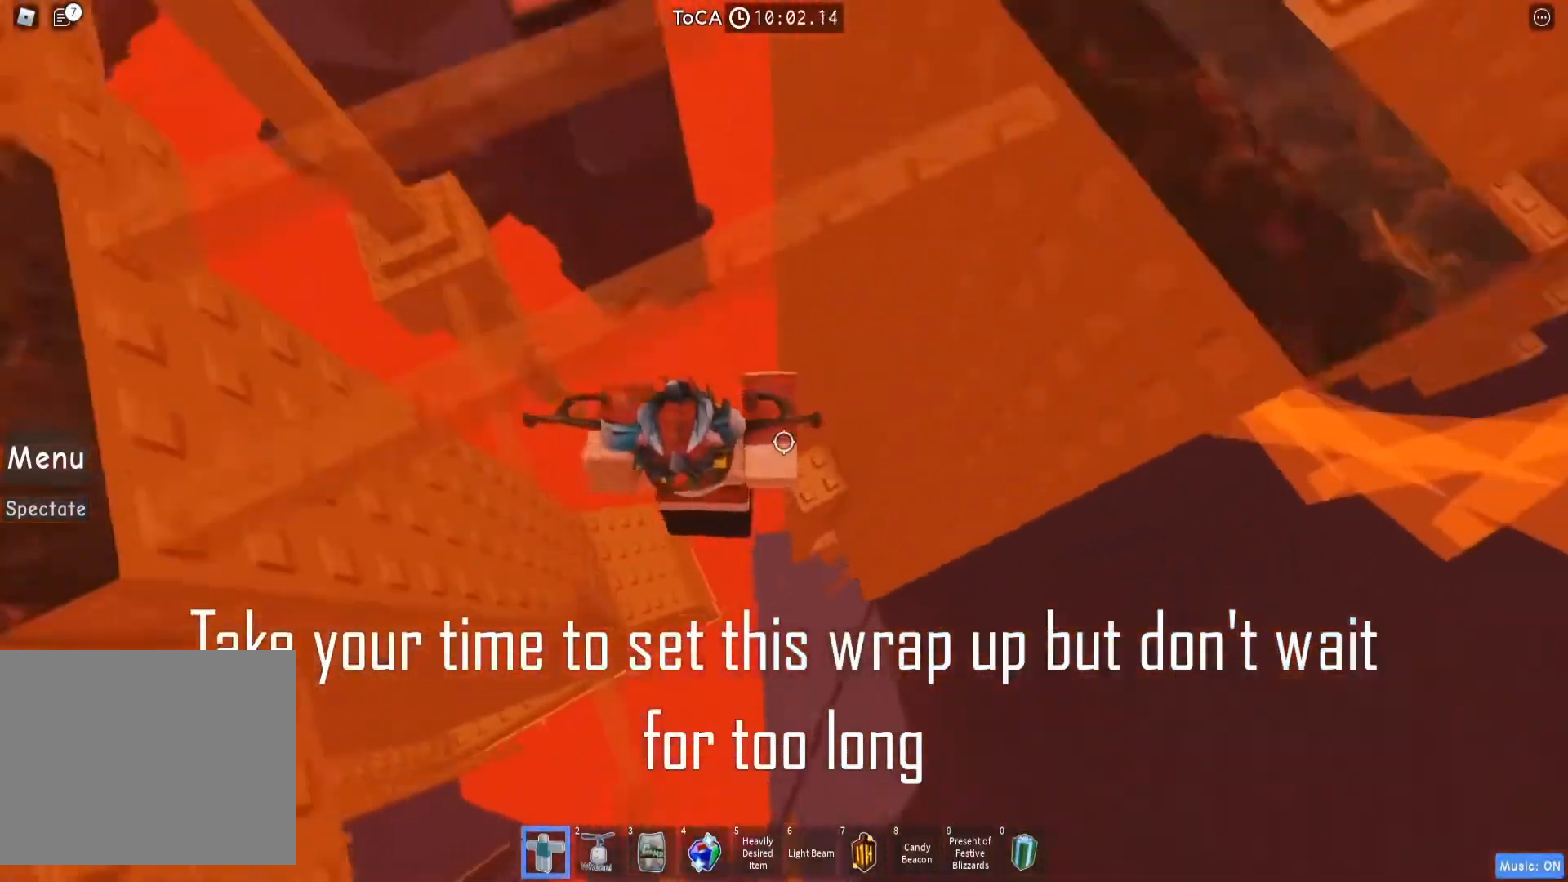
{"keys": [], "events": [[150, "w", "up"], [167, "w", "down"], [217, "w", "up"], [233, "d", "up"]]}
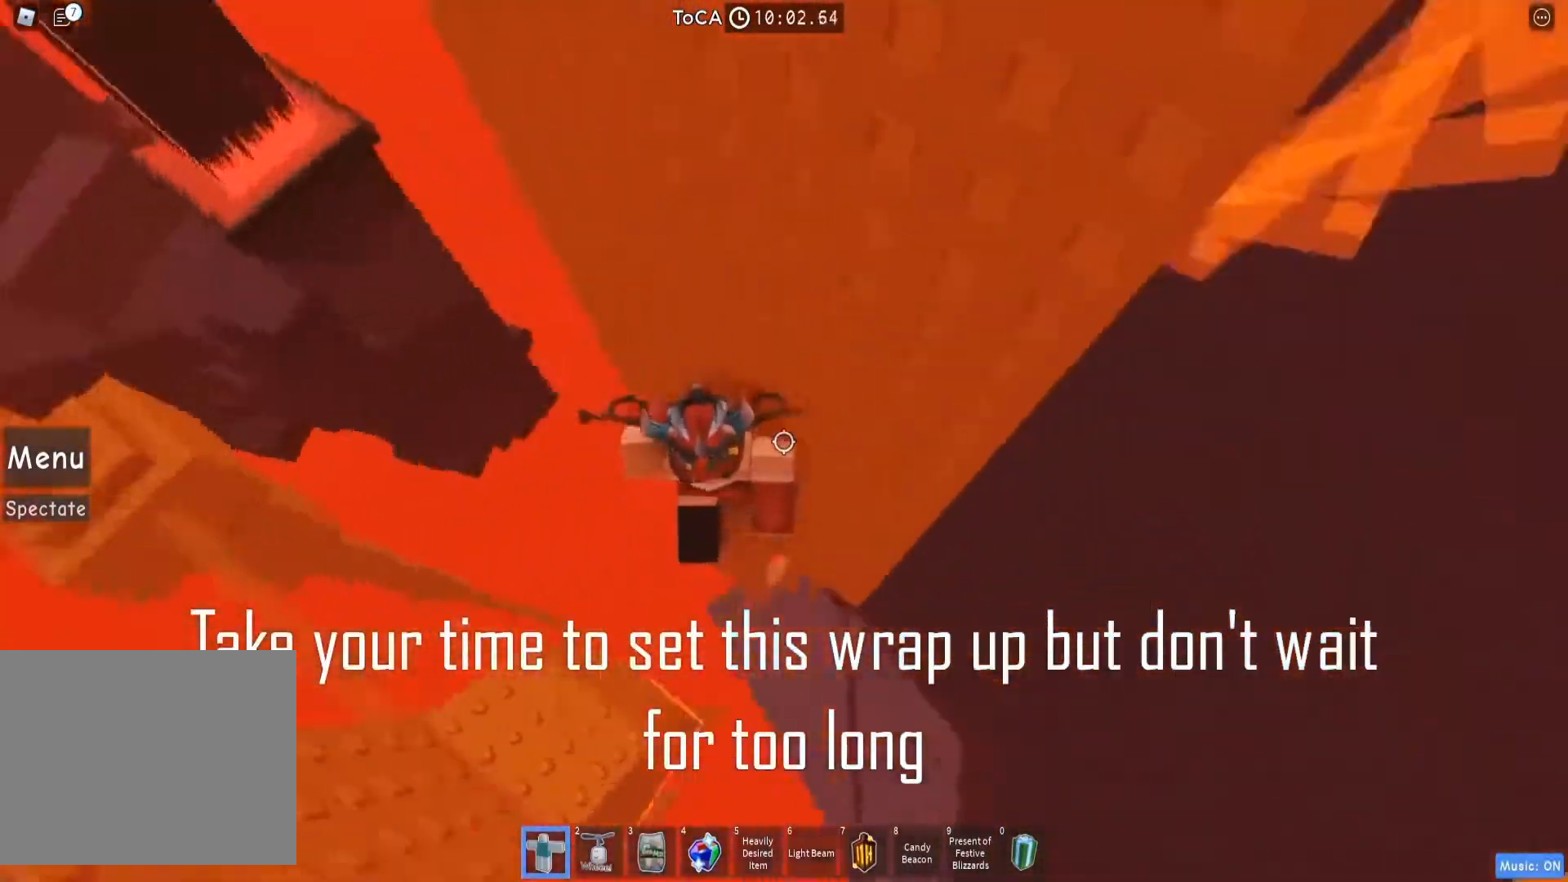
{"keys": ["d", "w"], "events": [[67, "d", "down"], [183, "space", "down"], [300, "space", "up"], [400, "w", "down"]]}